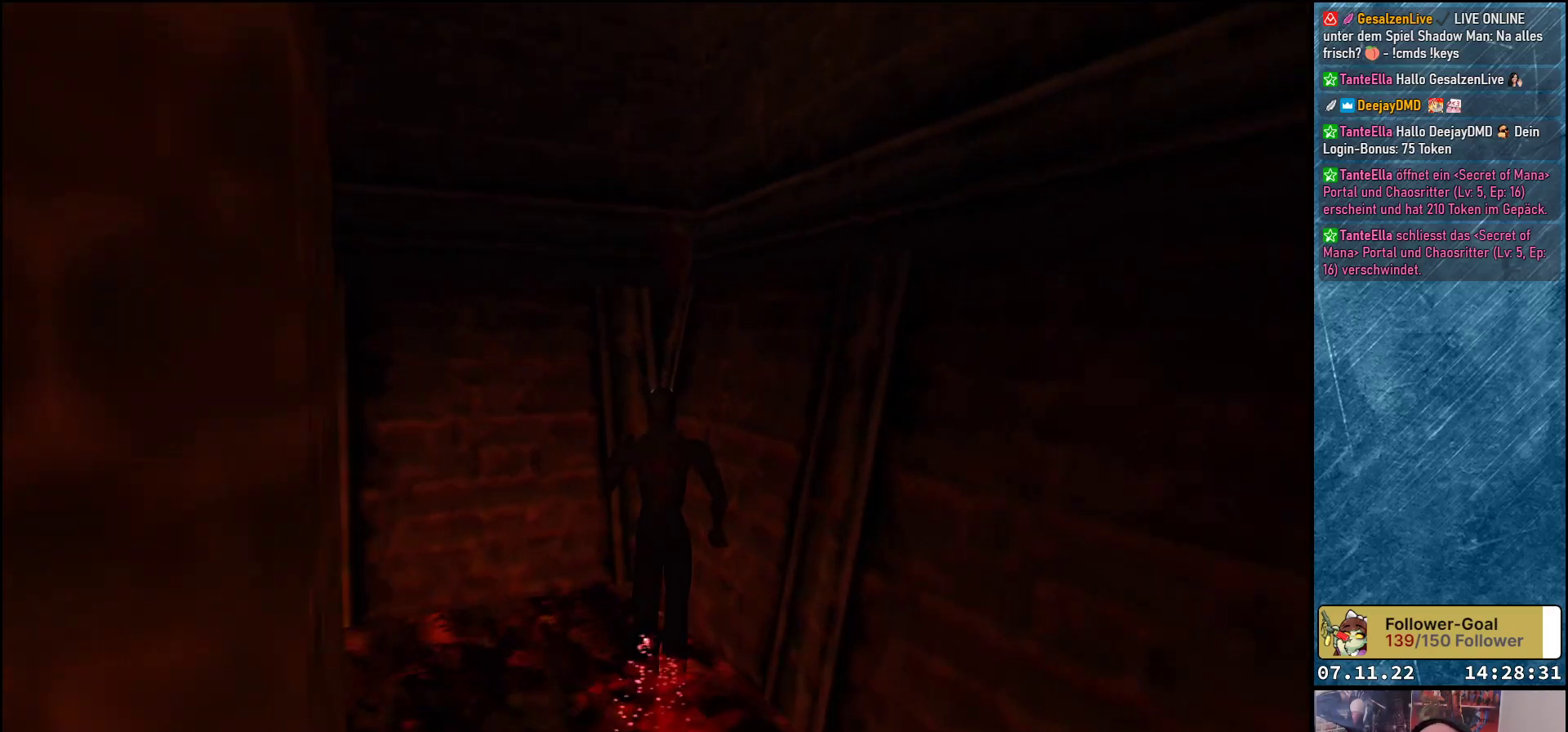
Gameplay with a controller (Xbox layout); each line is a JSON object with the inputs held at the frame after it. "events" lists button and stick changes between this image and that frame as [ms after this image, input, new state], when the widget could be followed in between. Not read: right_stick.
{"buttons": ["DPAD_UP"], "left_stick": "center", "events": []}
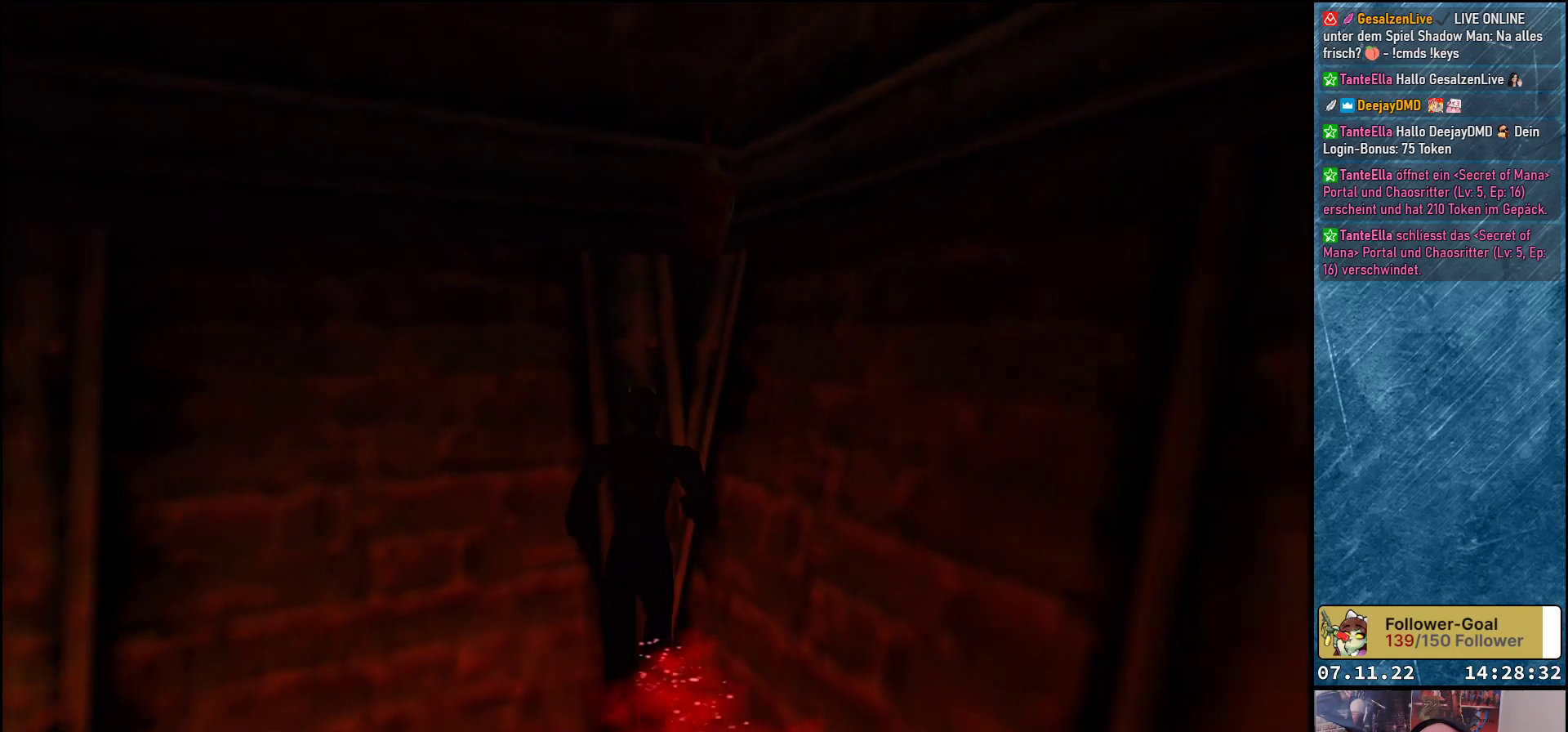
{"buttons": ["DPAD_UP"], "left_stick": "center", "events": [[67, "DPAD_RIGHT", "down"], [150, "DPAD_RIGHT", "up"]]}
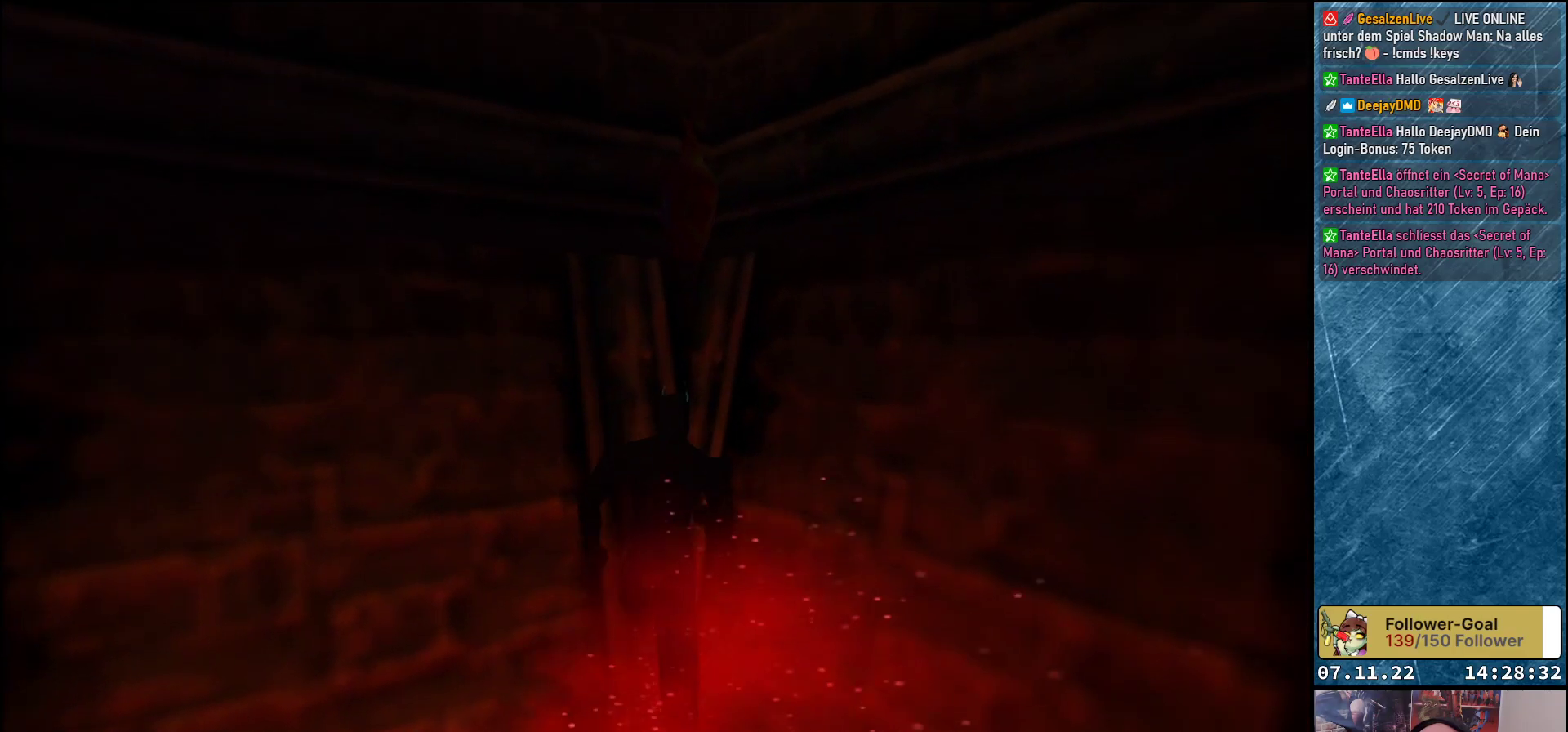
{"buttons": ["DPAD_UP"], "left_stick": "center", "events": [[183, "DPAD_RIGHT", "down"], [233, "DPAD_RIGHT", "up"]]}
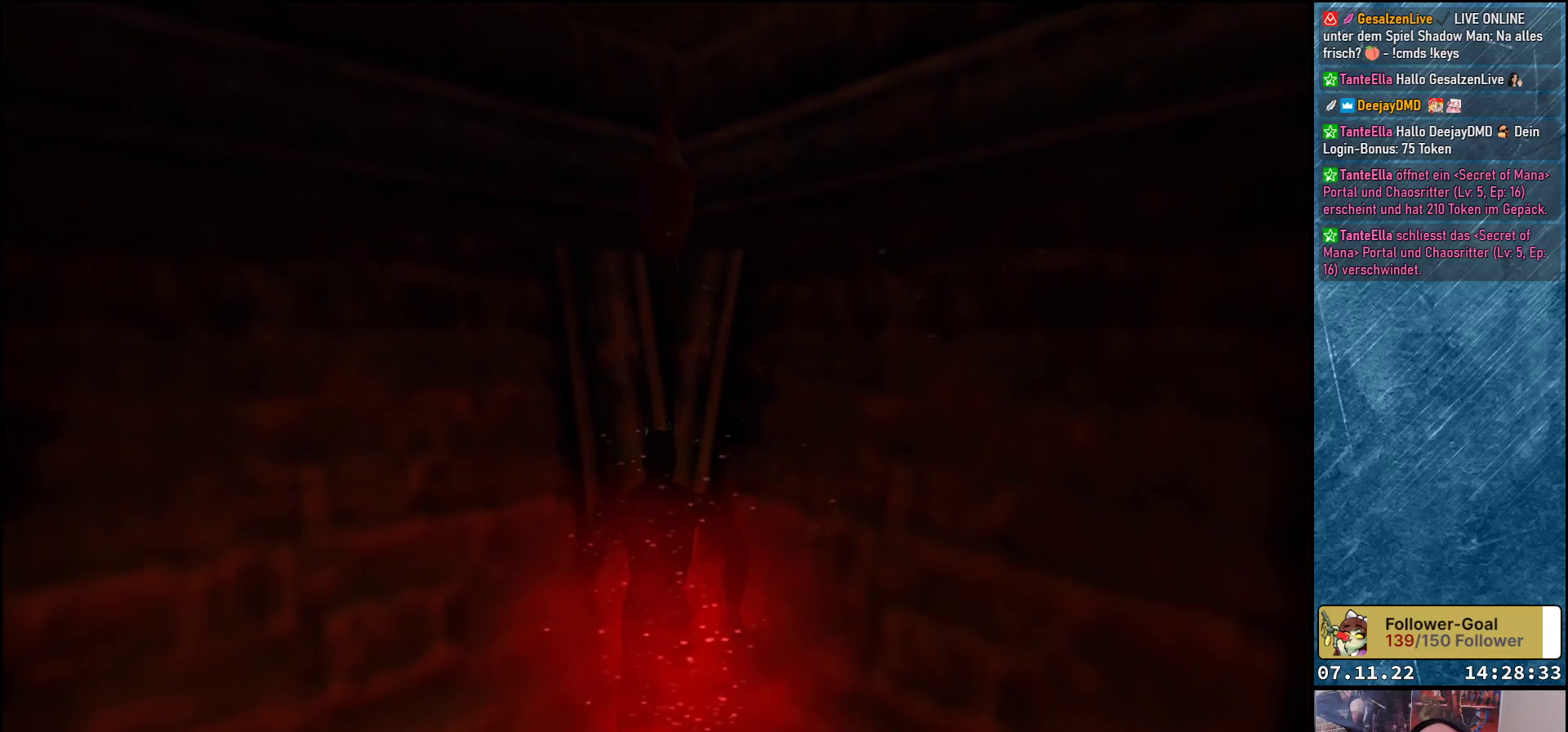
{"buttons": ["Y", "DPAD_UP"], "left_stick": "center", "events": [[267, "Y", "down"]]}
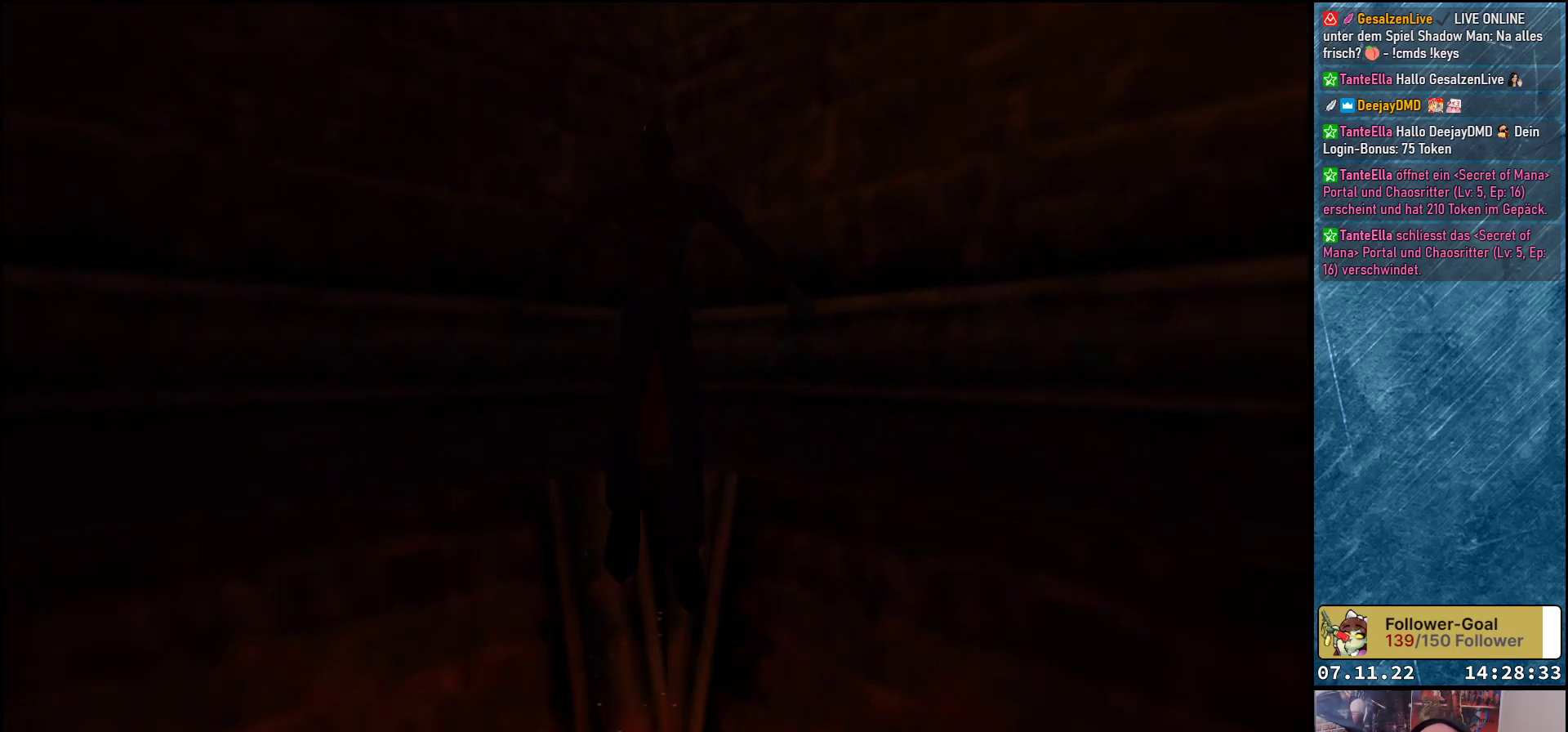
{"buttons": ["DPAD_UP"], "left_stick": "center", "events": [[200, "Y", "up"]]}
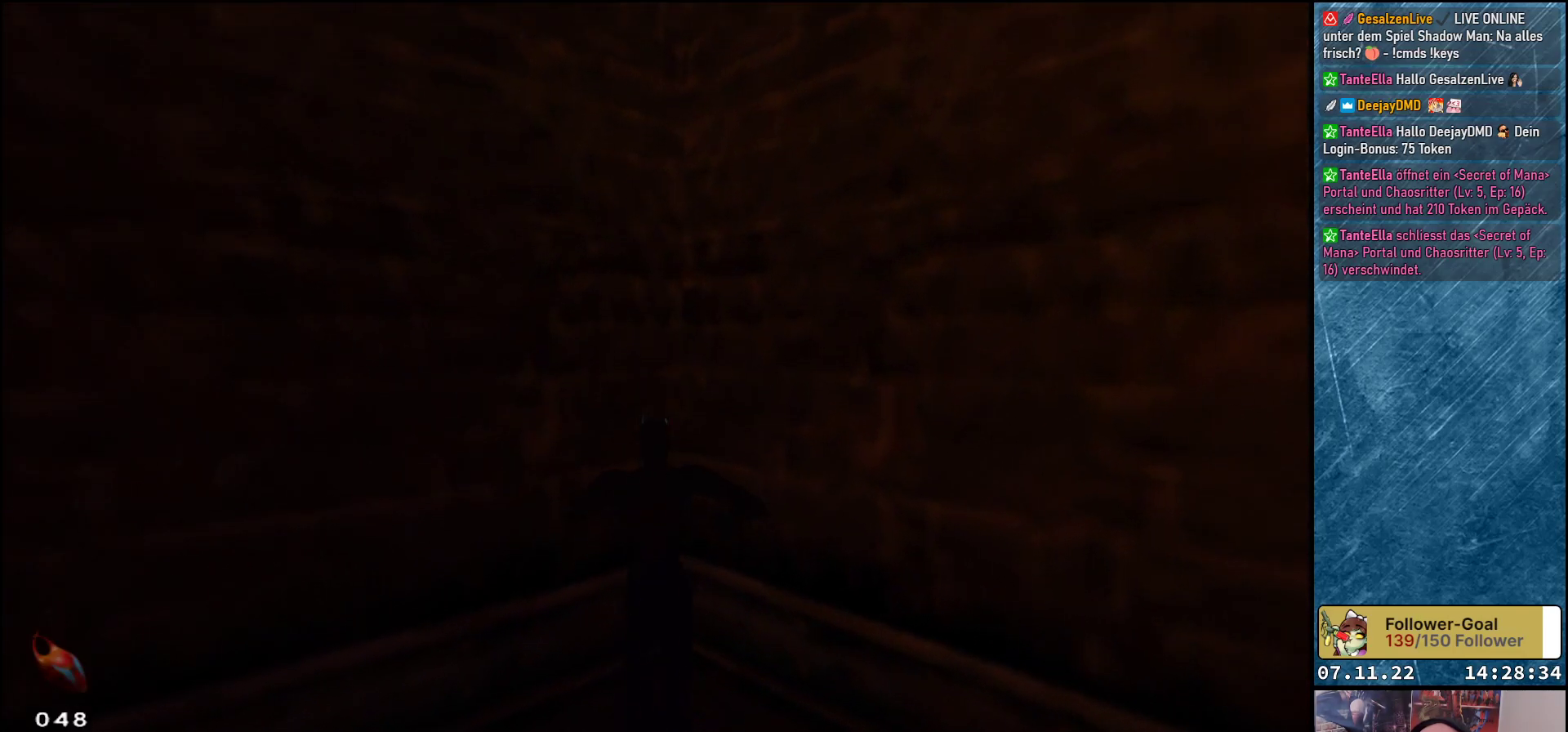
{"buttons": ["DPAD_LEFT"], "left_stick": "center", "events": [[317, "DPAD_LEFT", "down"], [417, "DPAD_UP", "up"]]}
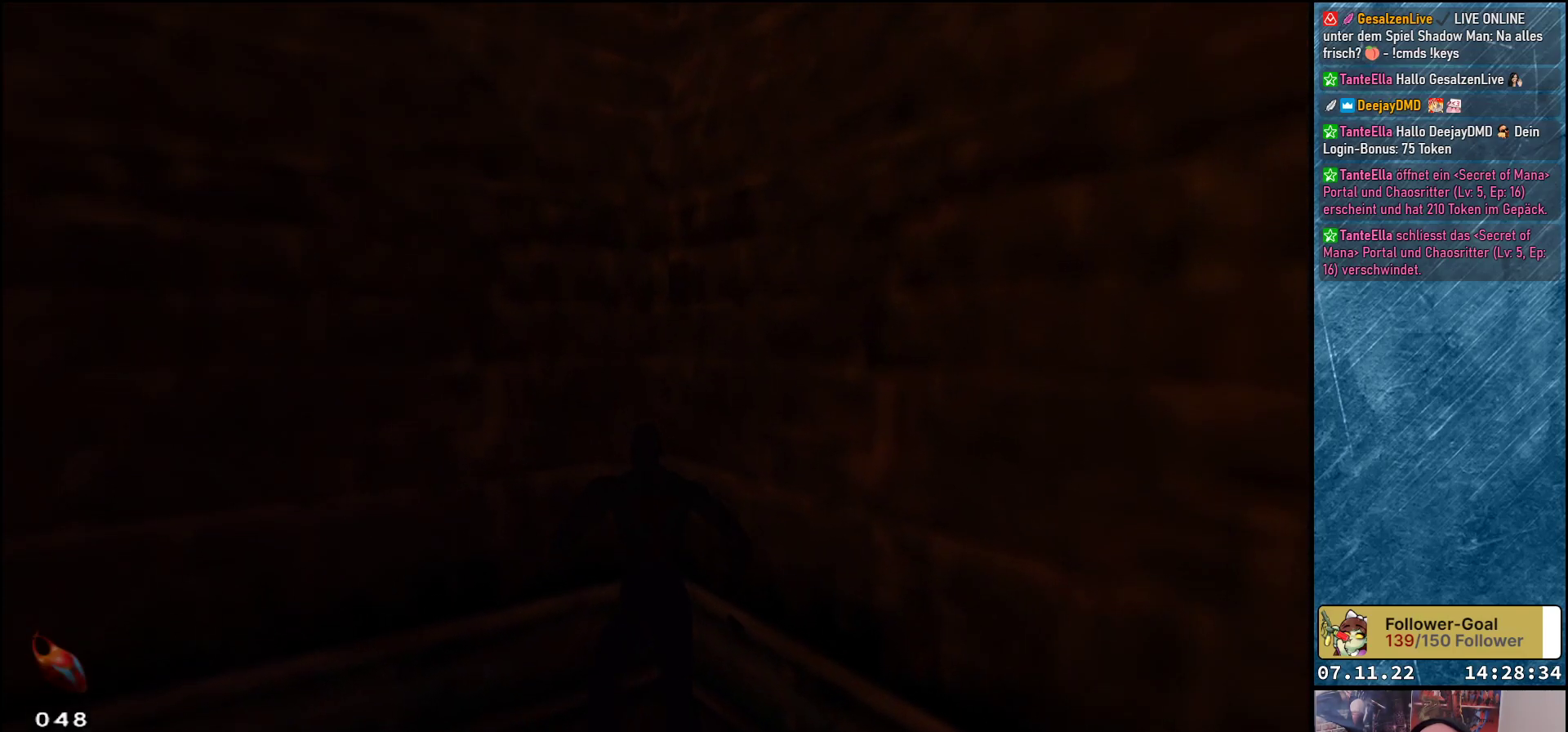
{"buttons": ["DPAD_UP", "DPAD_LEFT"], "left_stick": "center", "events": [[17, "DPAD_UP", "down"]]}
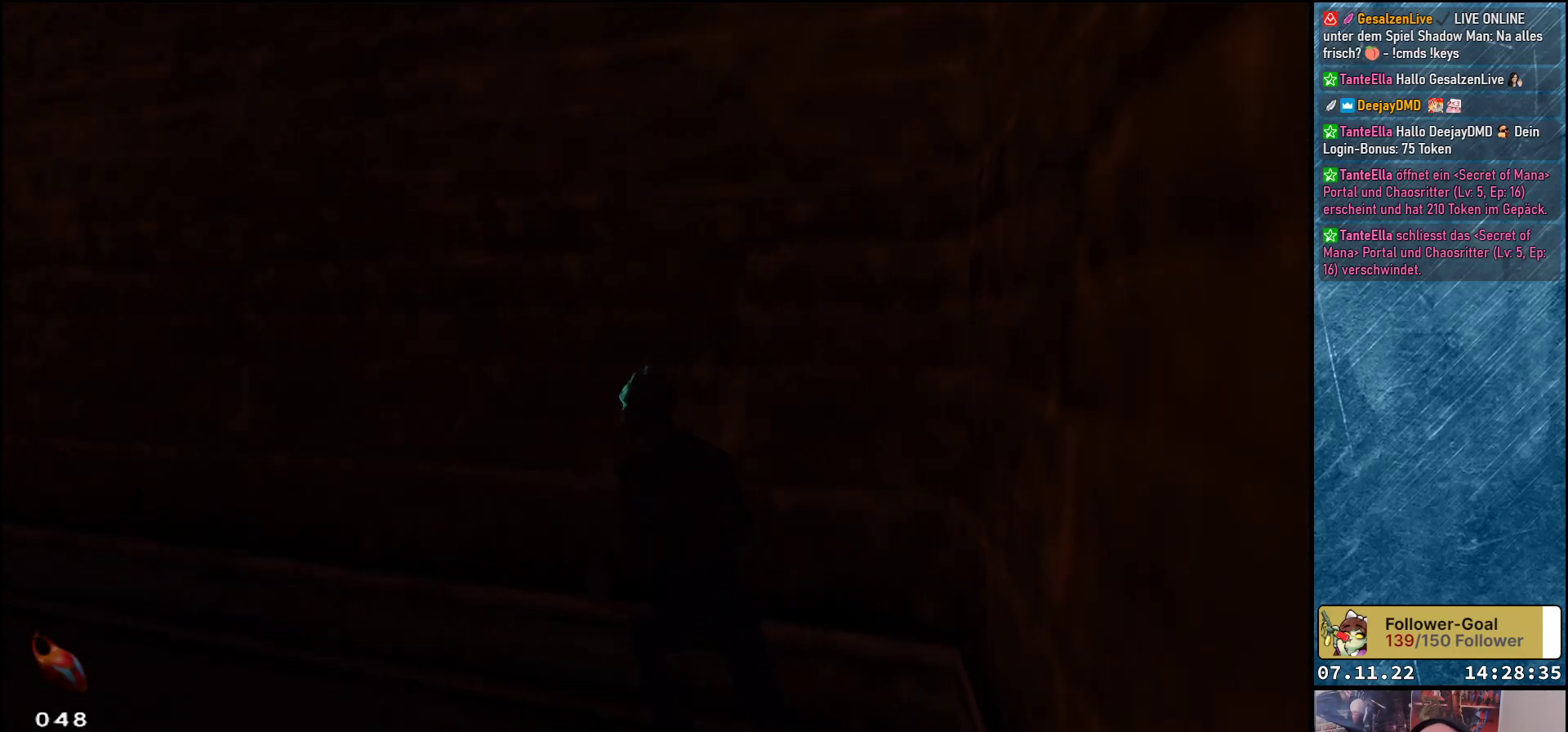
{"buttons": ["DPAD_UP"], "left_stick": "center", "events": [[117, "DPAD_LEFT", "up"]]}
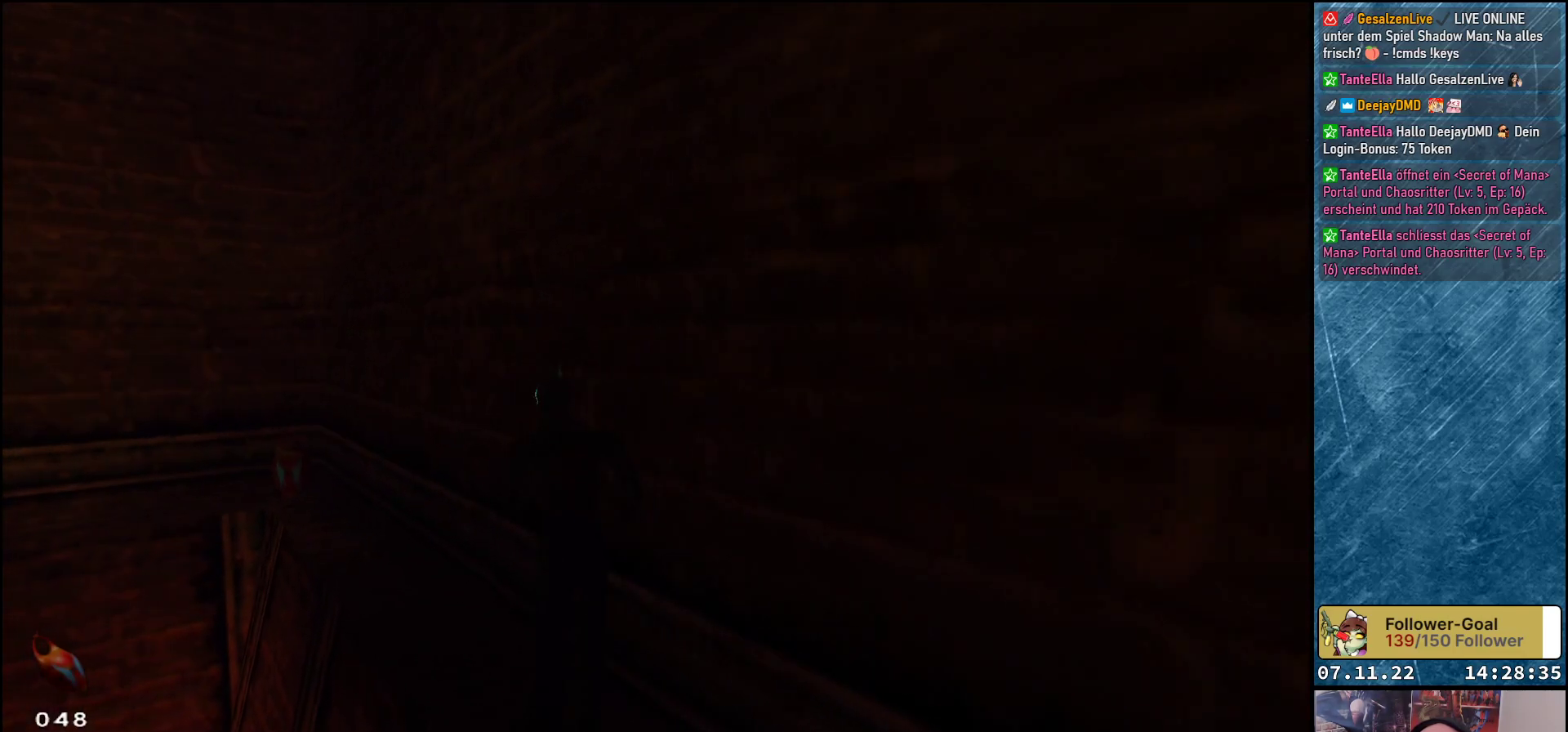
{"buttons": ["DPAD_UP"], "left_stick": "center", "events": [[83, "DPAD_LEFT", "down"], [217, "DPAD_LEFT", "up"]]}
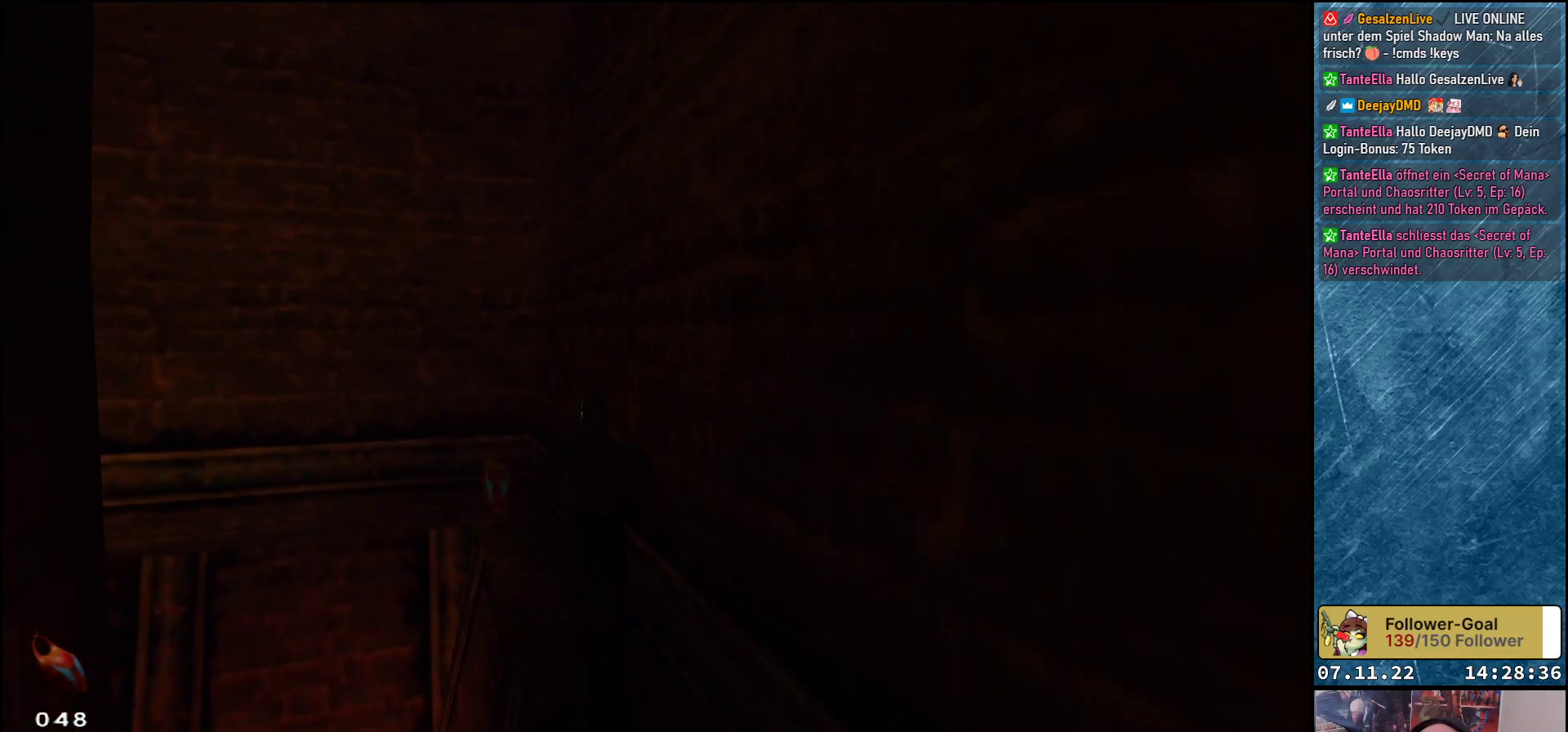
{"buttons": ["DPAD_UP", "DPAD_LEFT"], "left_stick": "center", "events": [[467, "DPAD_LEFT", "down"]]}
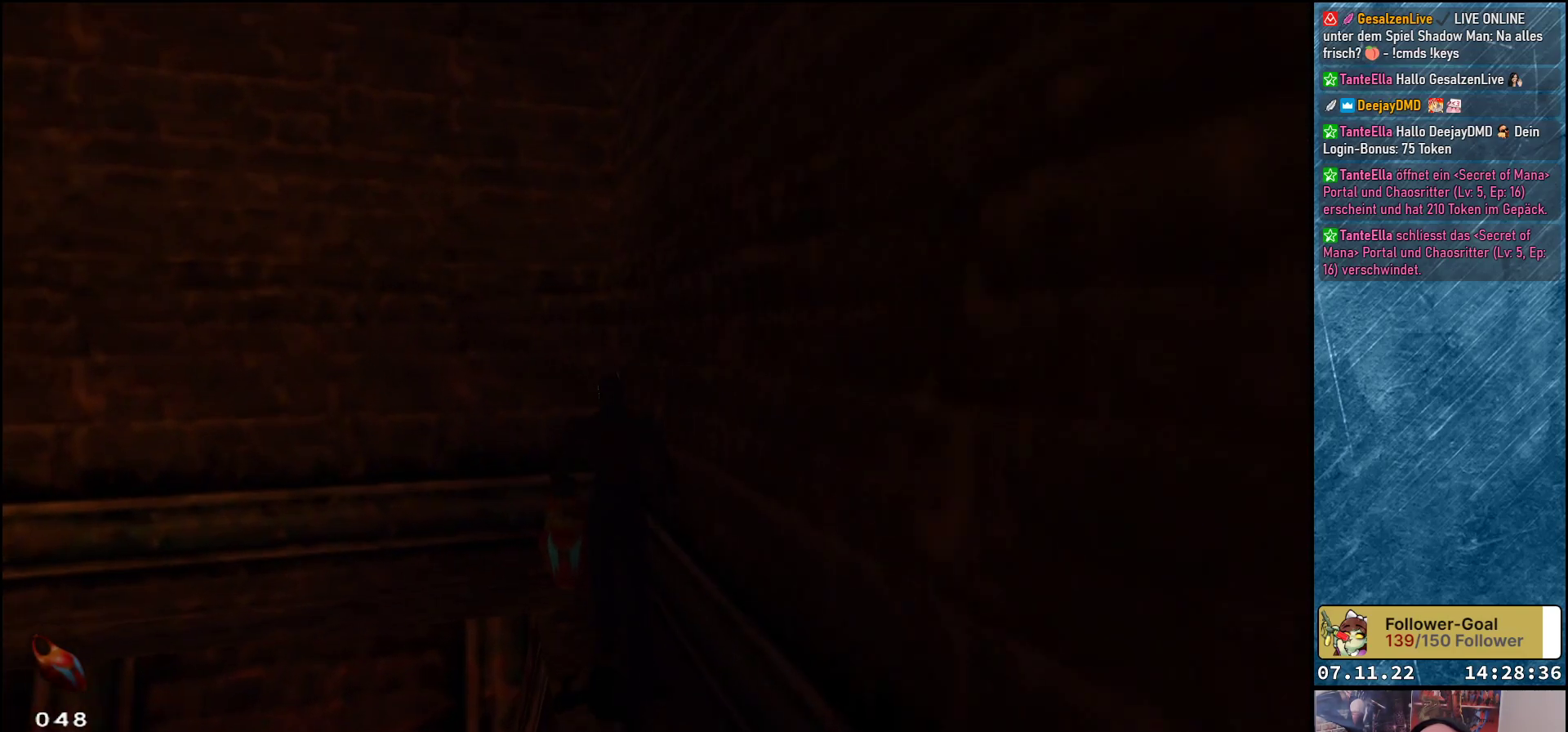
{"buttons": ["DPAD_UP", "DPAD_LEFT"], "left_stick": "center", "events": []}
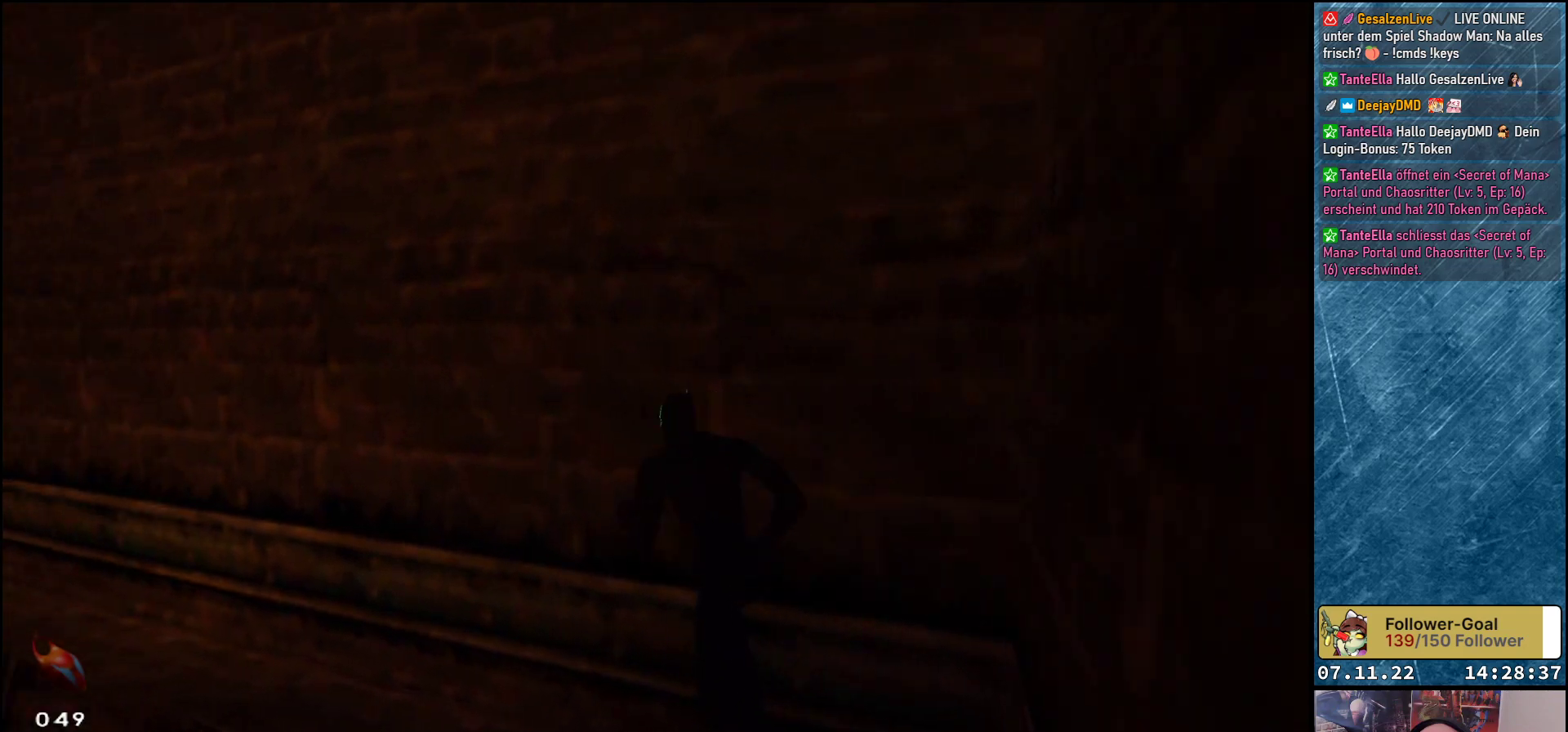
{"buttons": ["DPAD_UP"], "left_stick": "center", "events": [[267, "DPAD_LEFT", "up"]]}
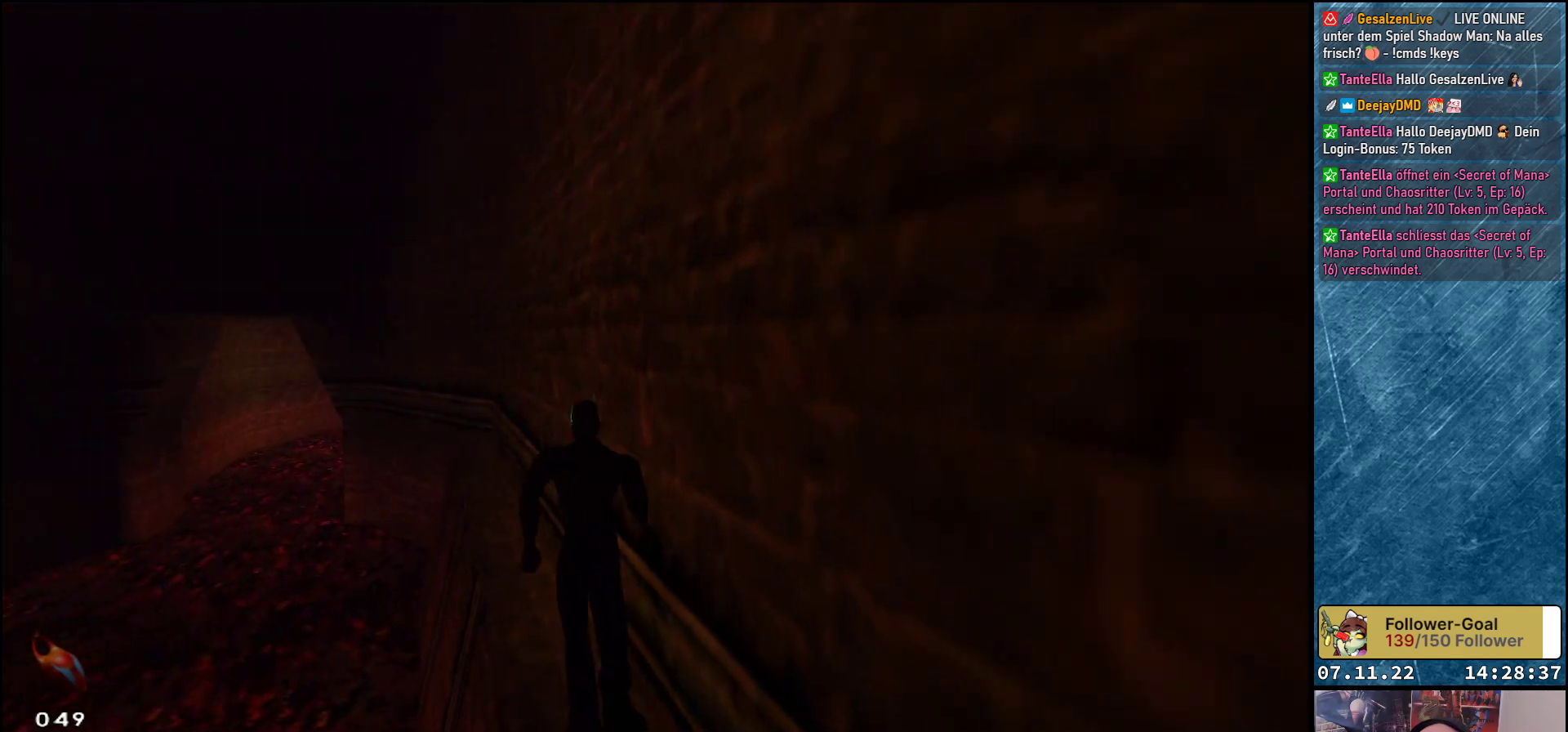
{"buttons": ["DPAD_UP"], "left_stick": "center", "events": [[350, "DPAD_RIGHT", "down"], [417, "DPAD_RIGHT", "up"]]}
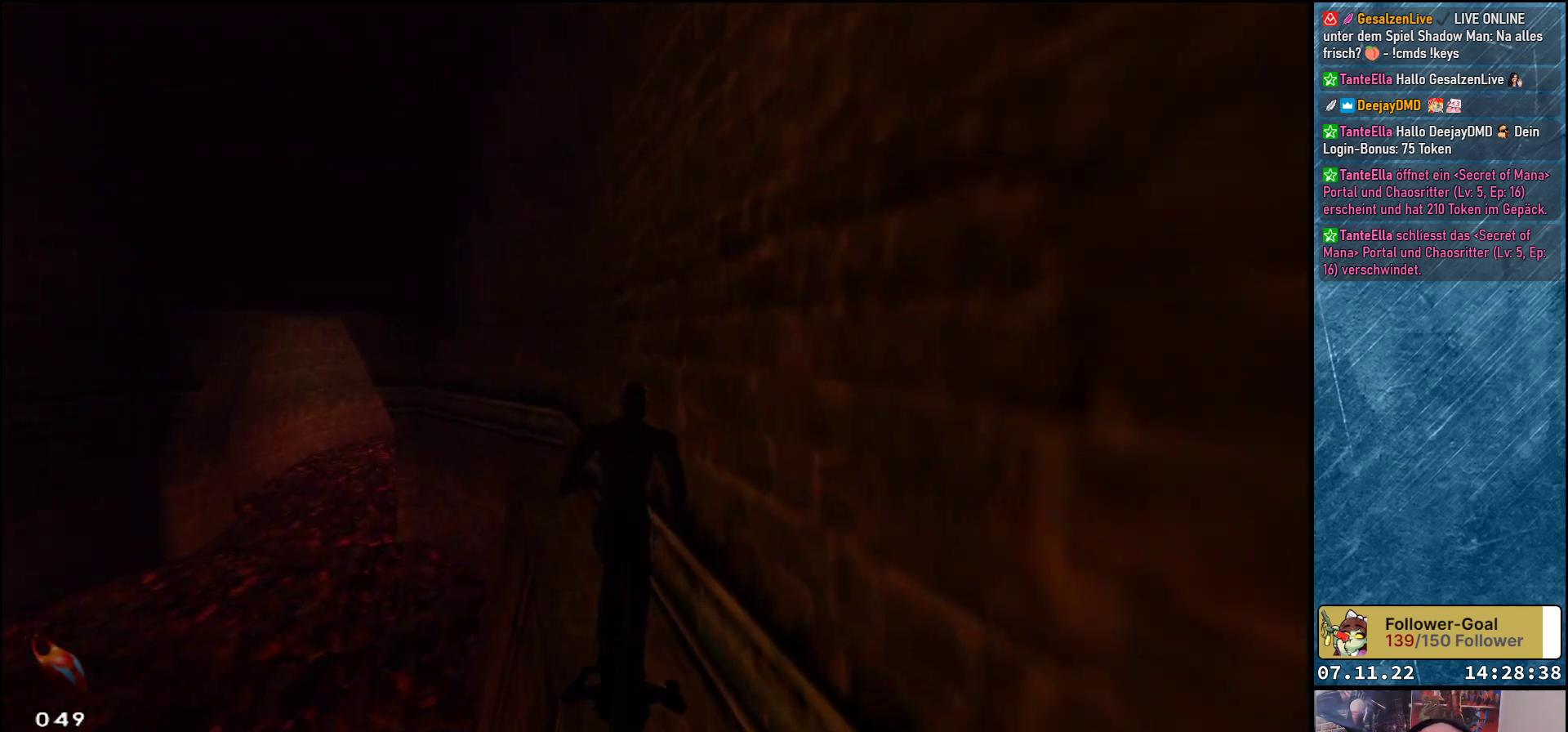
{"buttons": ["DPAD_UP"], "left_stick": "center", "events": []}
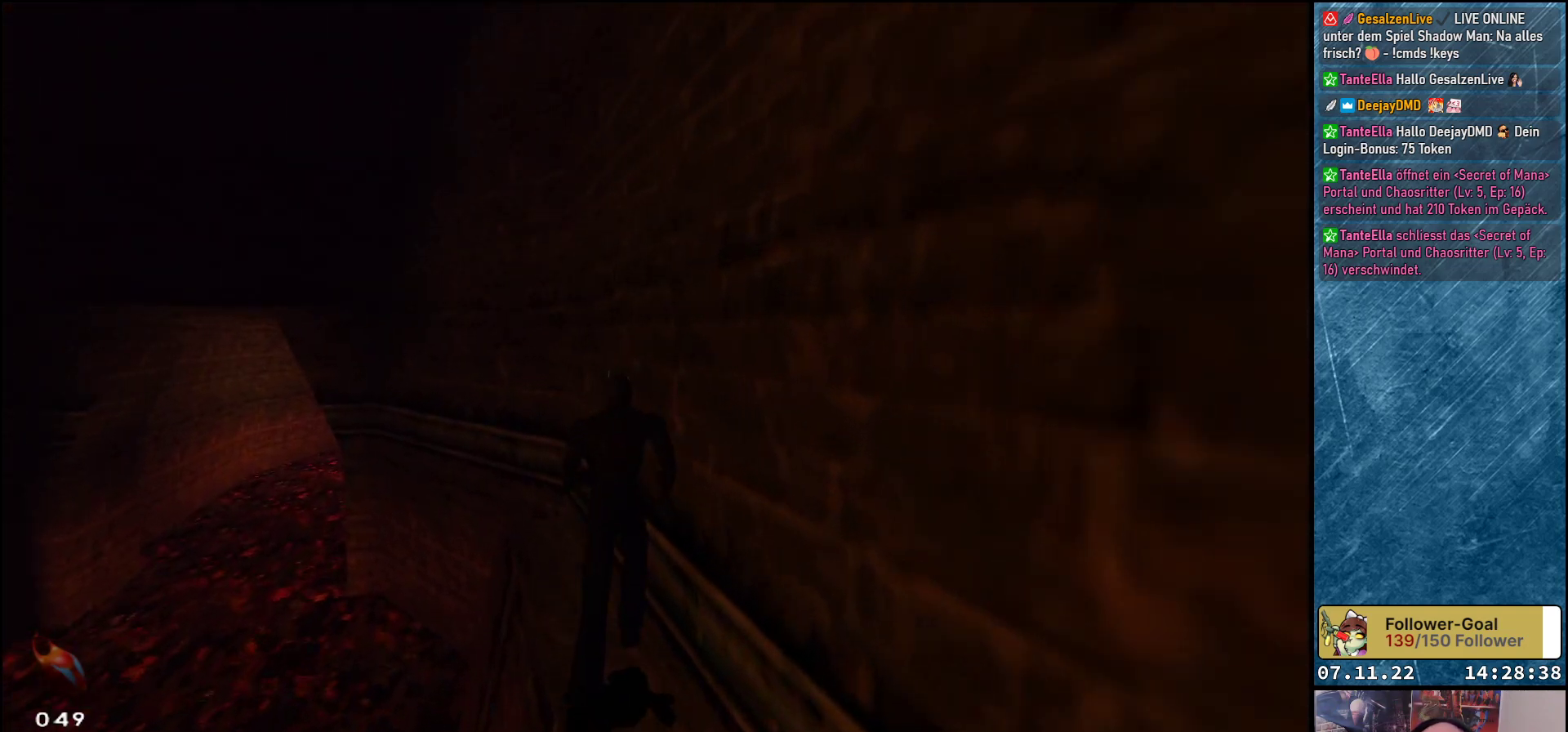
{"buttons": ["DPAD_UP", "DPAD_LEFT"], "left_stick": "center", "events": [[250, "DPAD_LEFT", "down"]]}
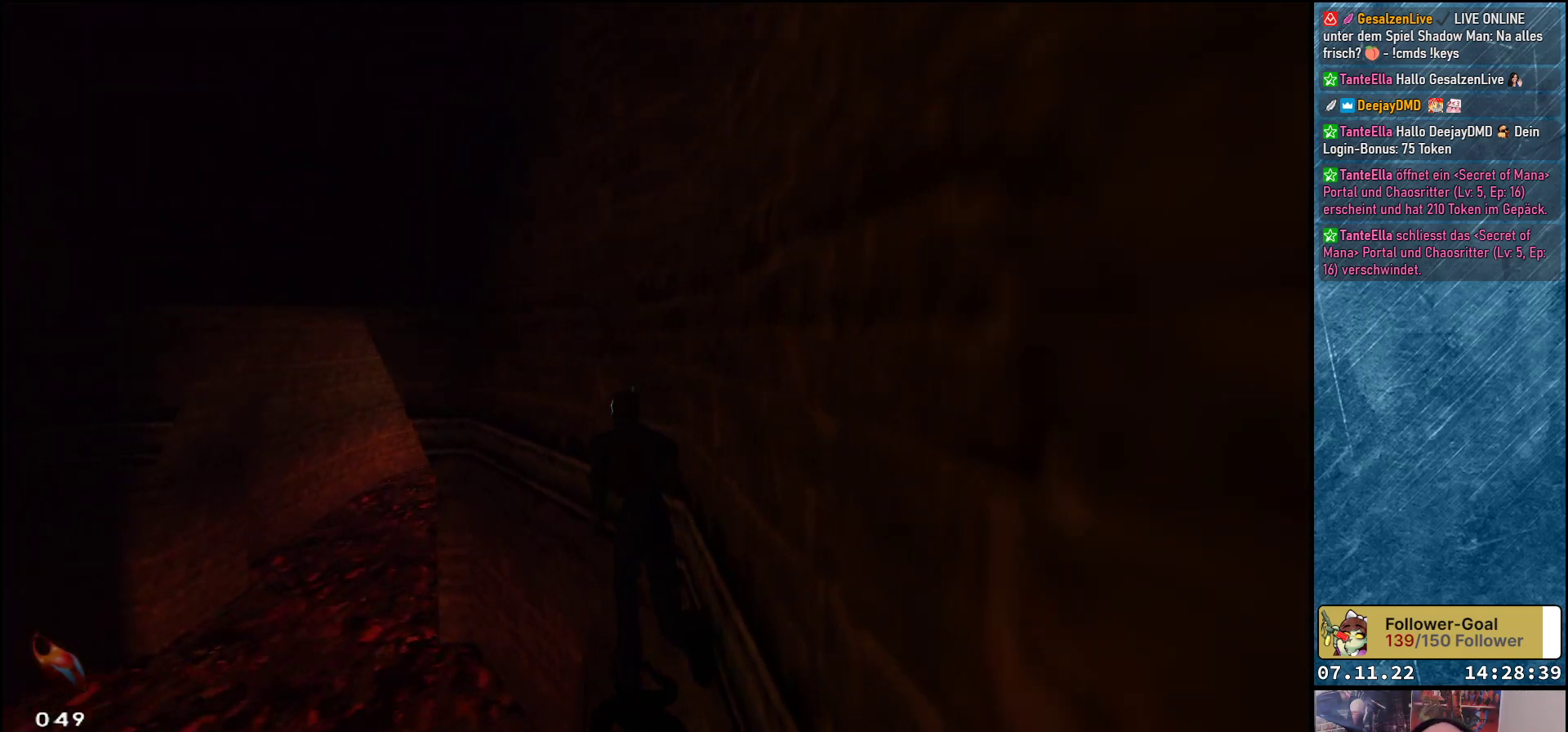
{"buttons": ["Y", "DPAD_UP"], "left_stick": "center", "events": [[117, "Y", "down"], [300, "DPAD_LEFT", "up"]]}
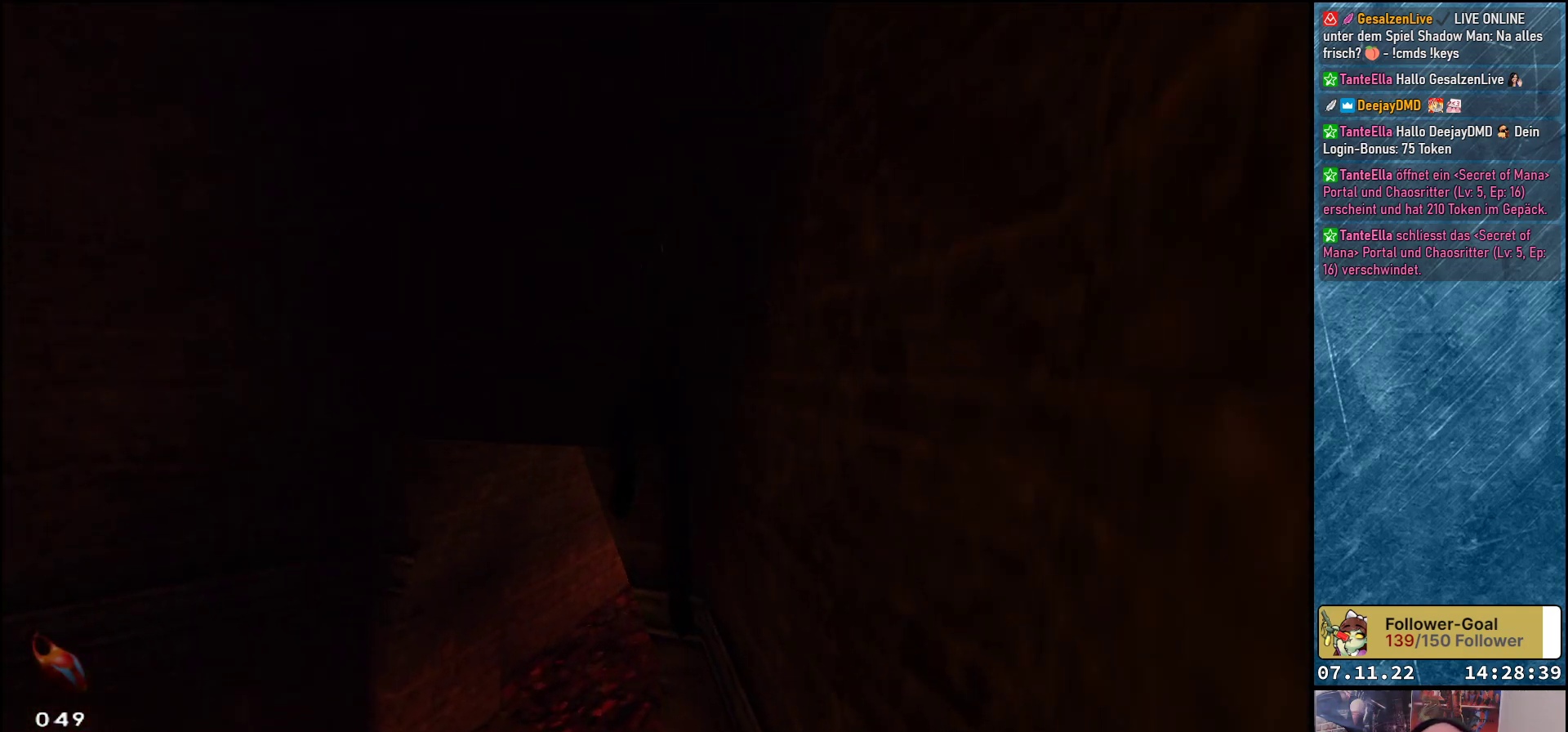
{"buttons": ["DPAD_UP"], "left_stick": "center", "events": [[233, "Y", "up"]]}
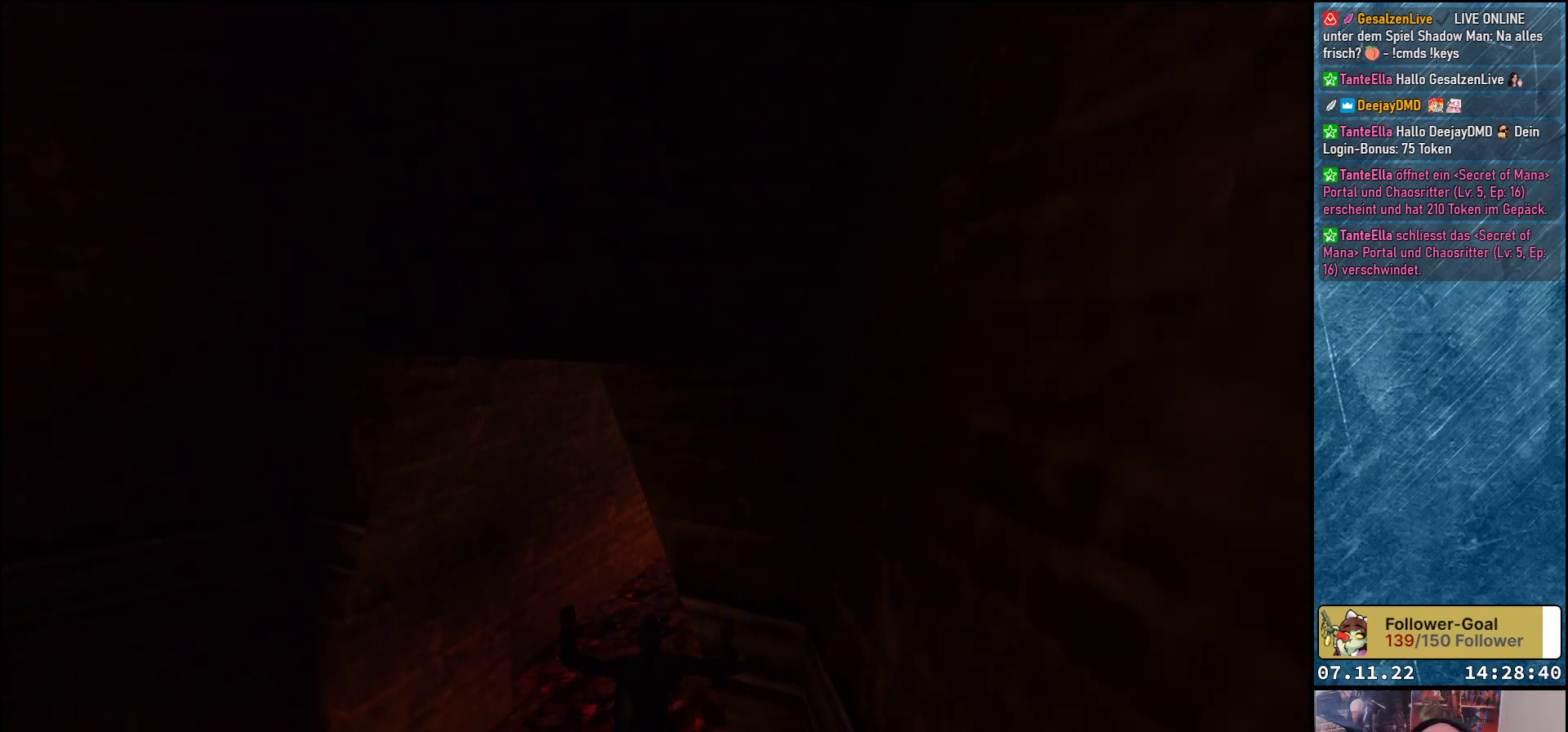
{"buttons": ["DPAD_UP"], "left_stick": "center", "events": [[167, "DPAD_RIGHT", "down"], [317, "DPAD_RIGHT", "up"]]}
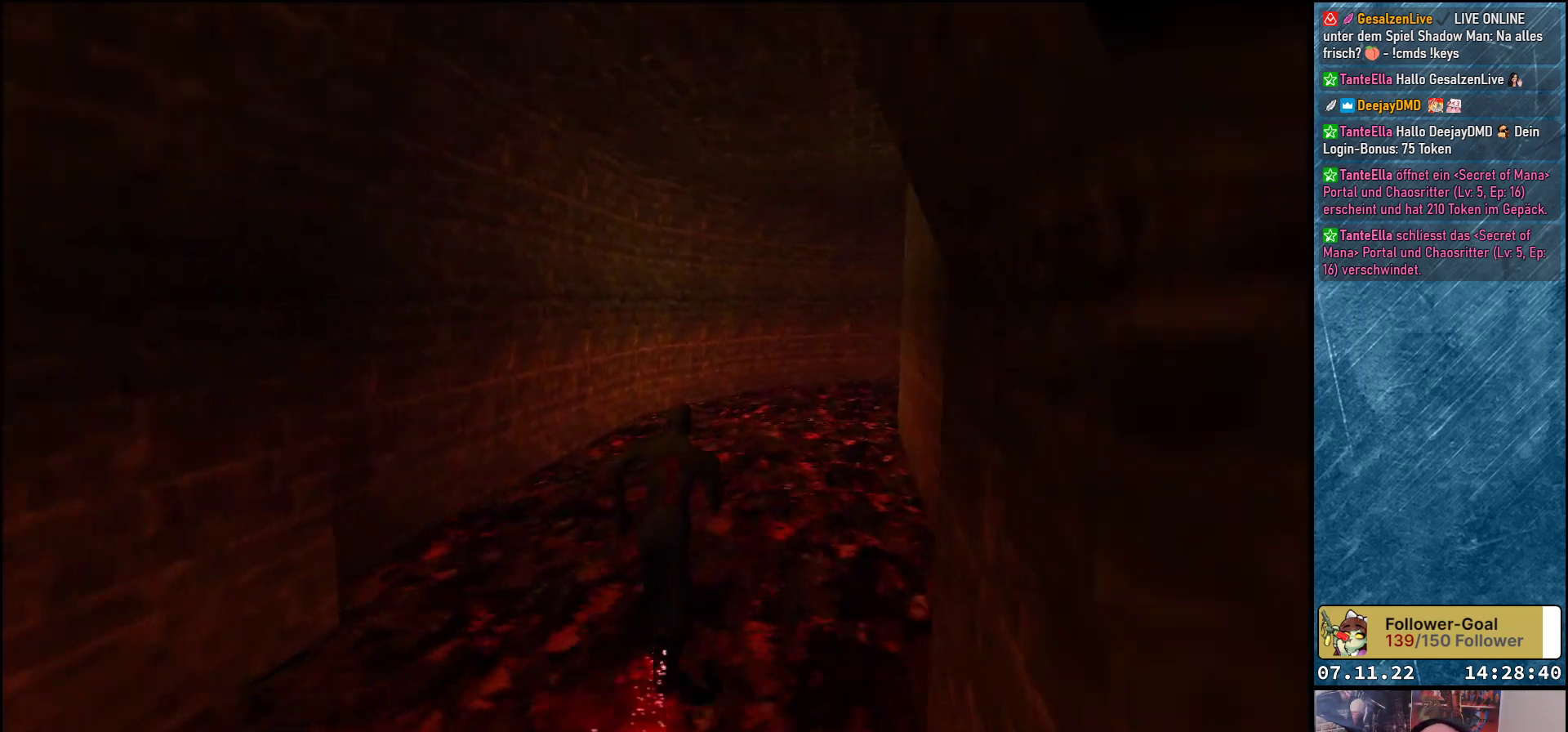
{"buttons": ["DPAD_UP"], "left_stick": "center", "events": [[50, "DPAD_RIGHT", "down"], [150, "DPAD_RIGHT", "up"]]}
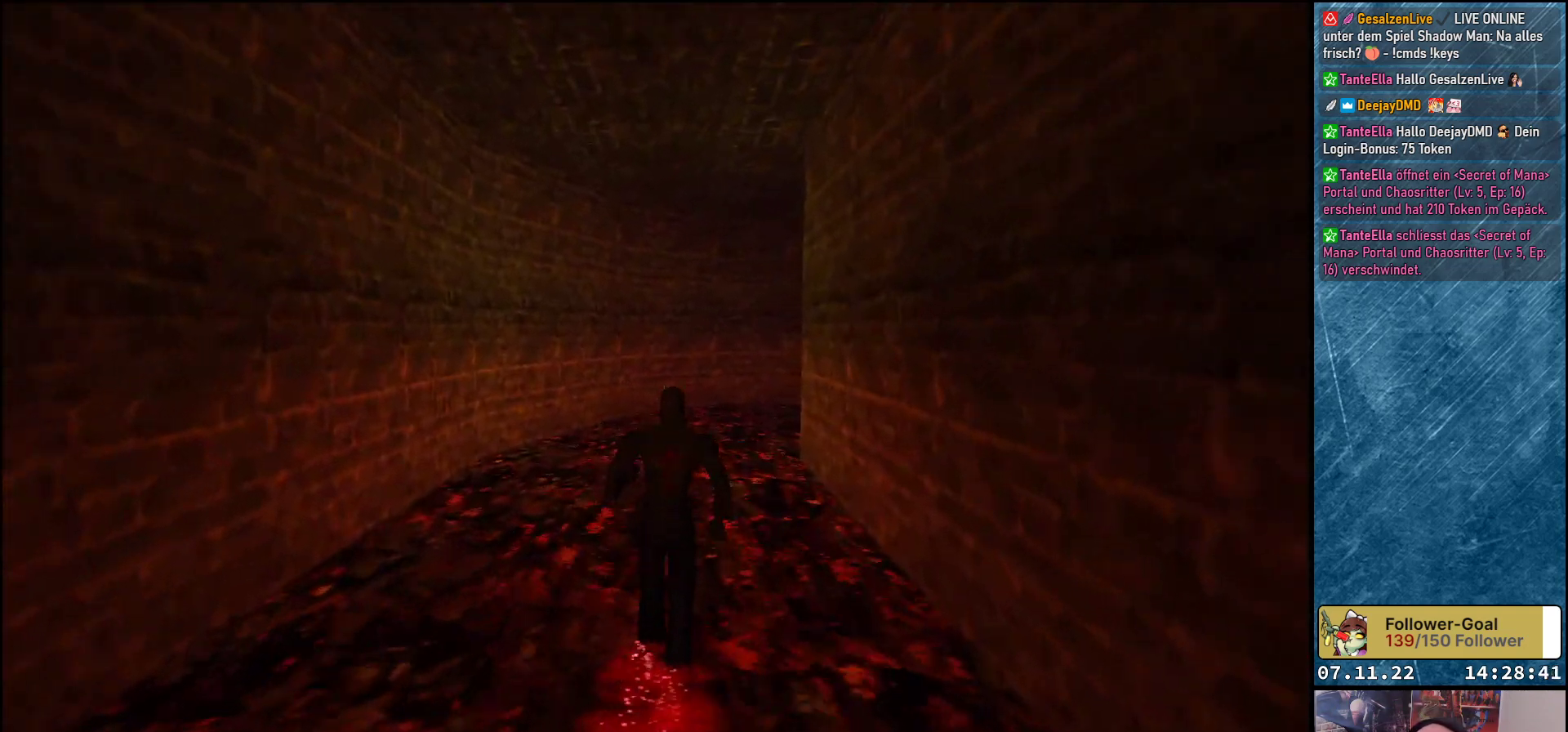
{"buttons": ["DPAD_UP"], "left_stick": "center", "events": []}
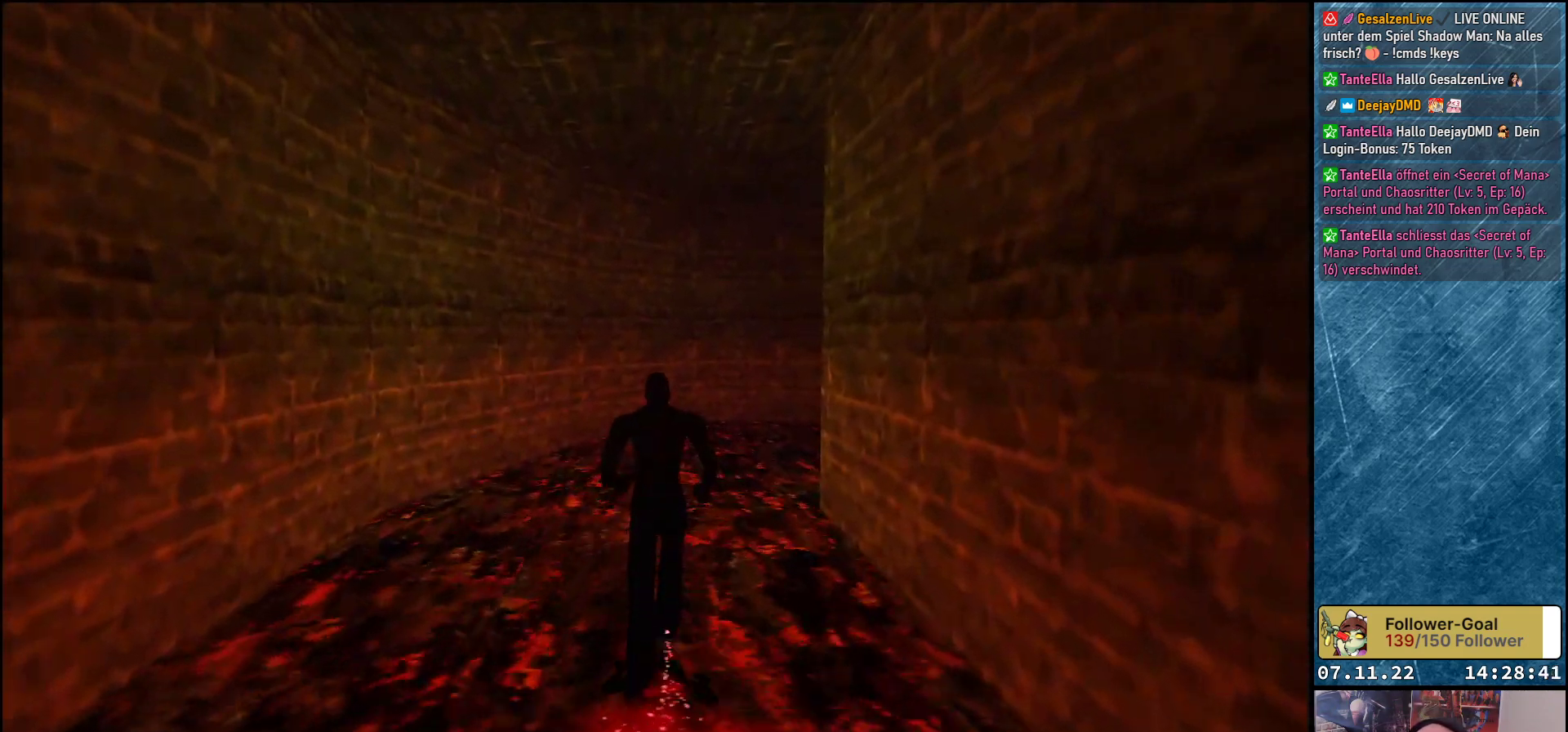
{"buttons": ["DPAD_UP"], "left_stick": "center", "events": [[250, "DPAD_RIGHT", "down"], [450, "DPAD_RIGHT", "up"]]}
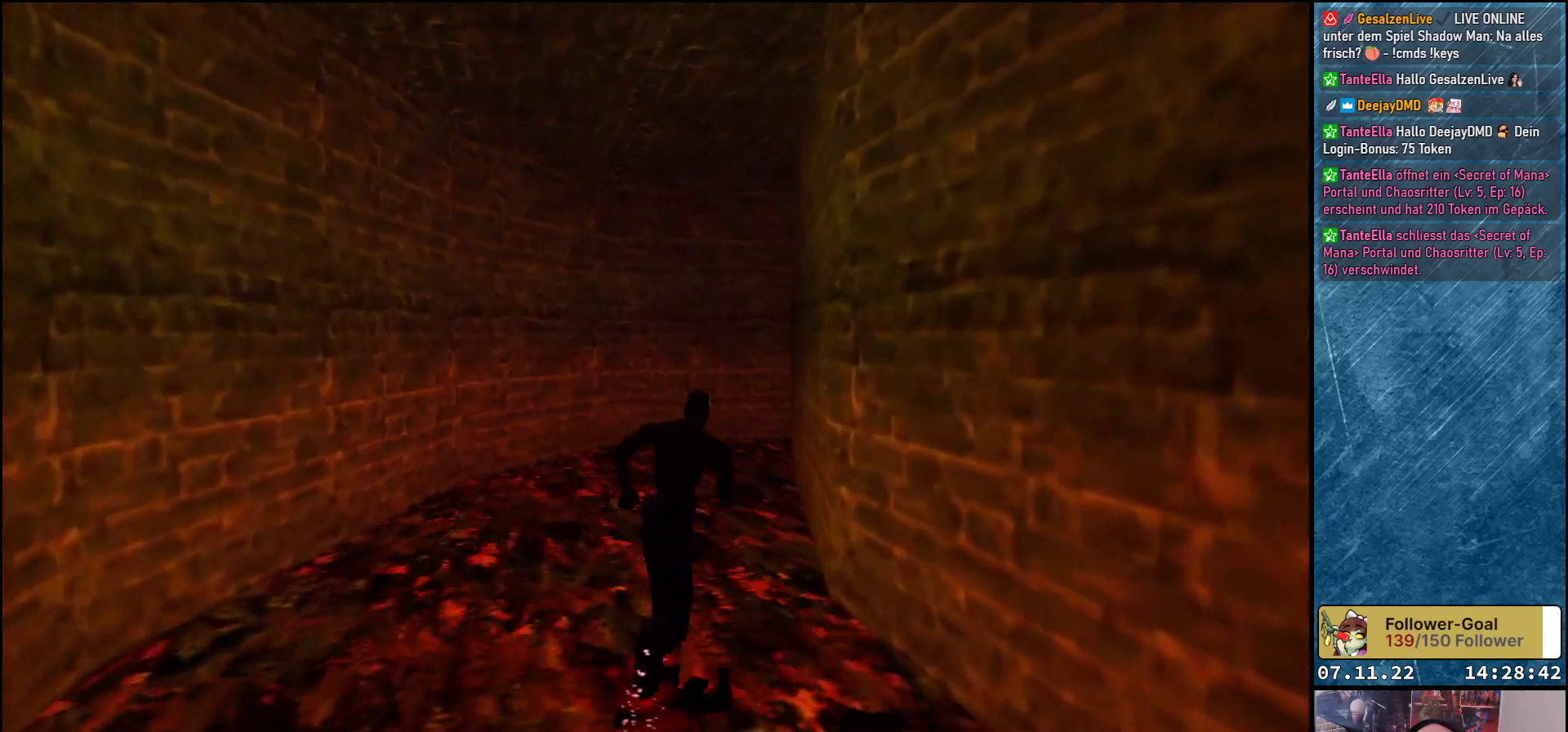
{"buttons": ["DPAD_UP"], "left_stick": "center", "events": []}
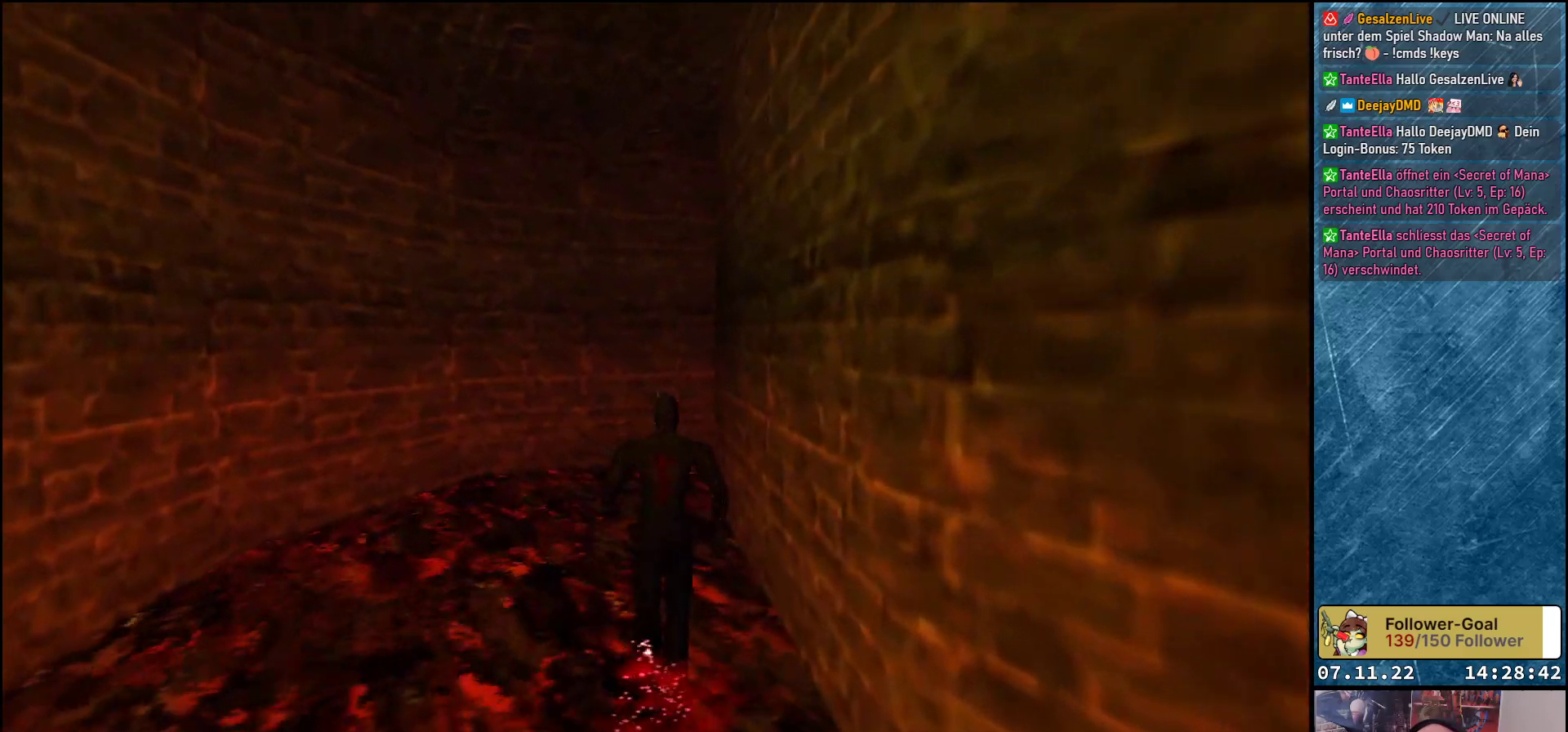
{"buttons": ["DPAD_UP", "DPAD_RIGHT"], "left_stick": "center", "events": [[483, "DPAD_RIGHT", "down"]]}
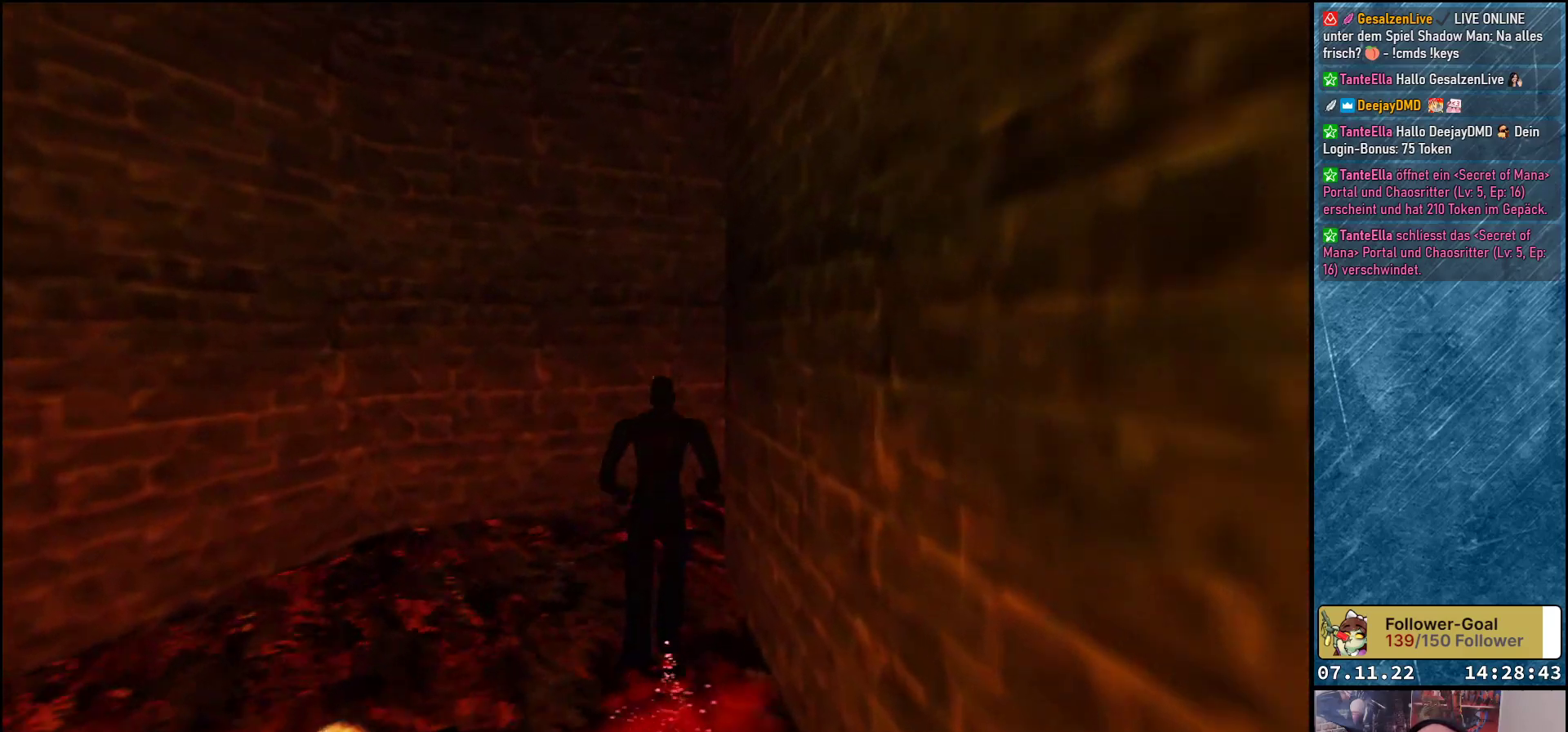
{"buttons": ["DPAD_UP"], "left_stick": "center", "events": [[283, "DPAD_RIGHT", "up"]]}
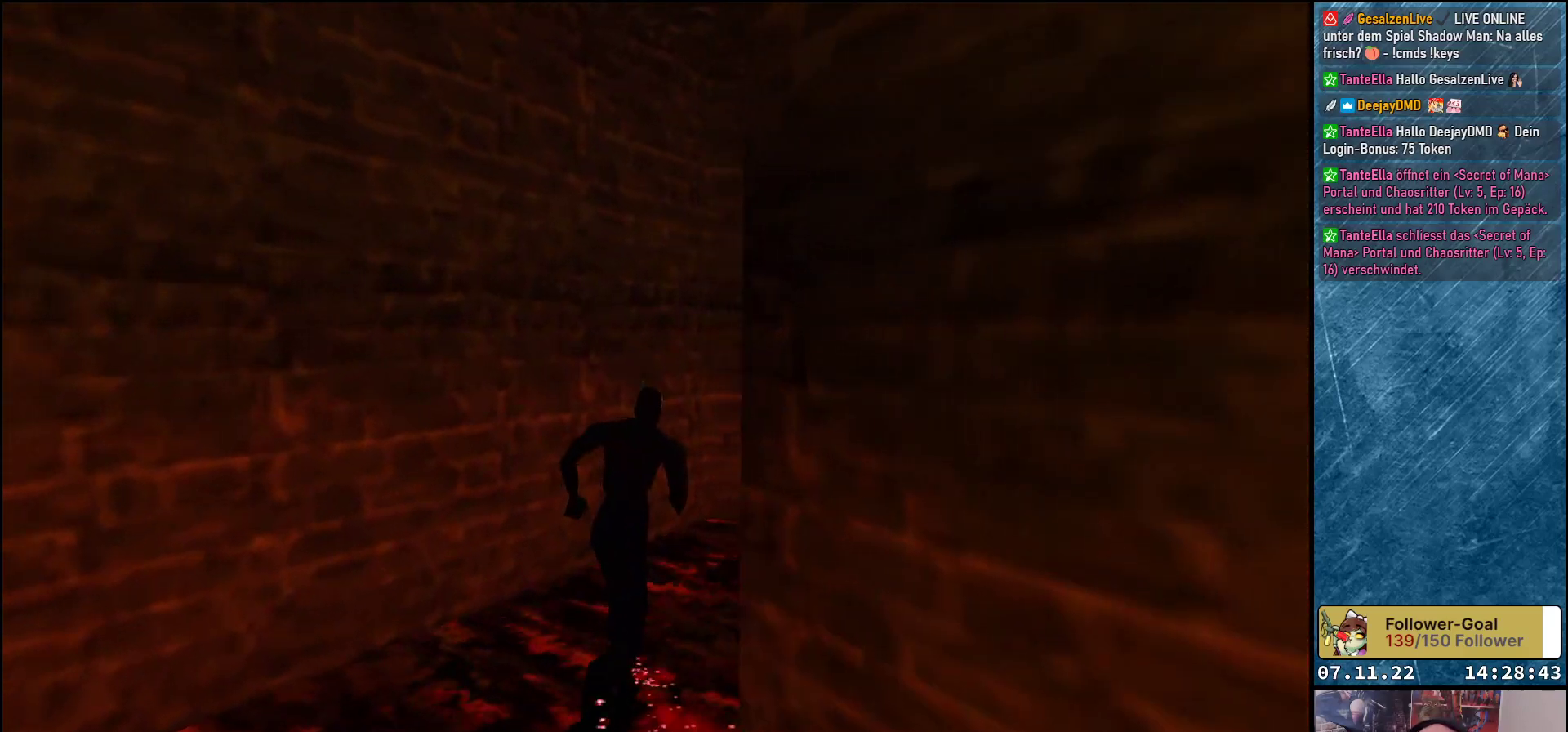
{"buttons": ["DPAD_UP", "DPAD_RIGHT"], "left_stick": "center", "events": [[117, "DPAD_RIGHT", "down"]]}
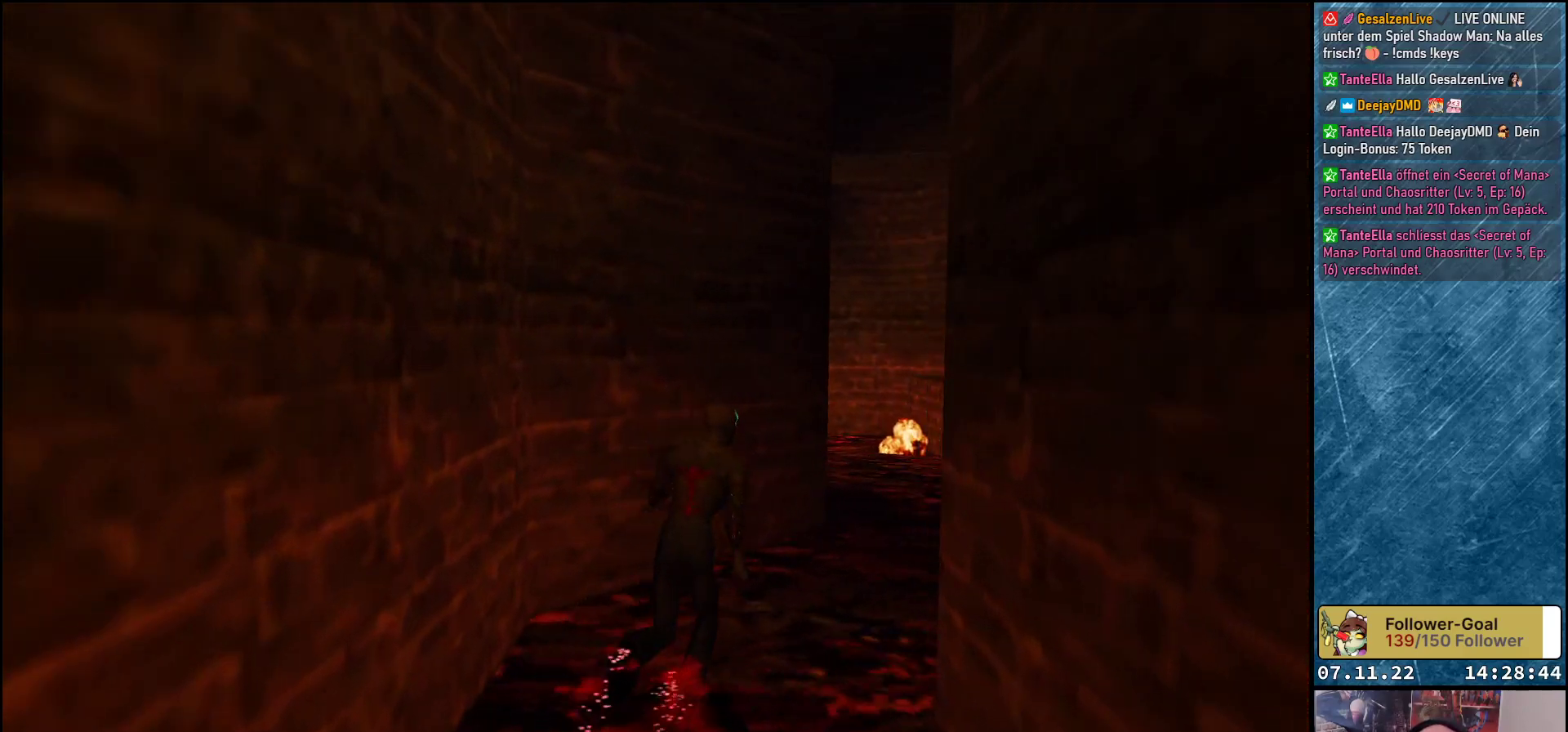
{"buttons": ["DPAD_UP"], "left_stick": "center", "events": [[117, "DPAD_RIGHT", "up"]]}
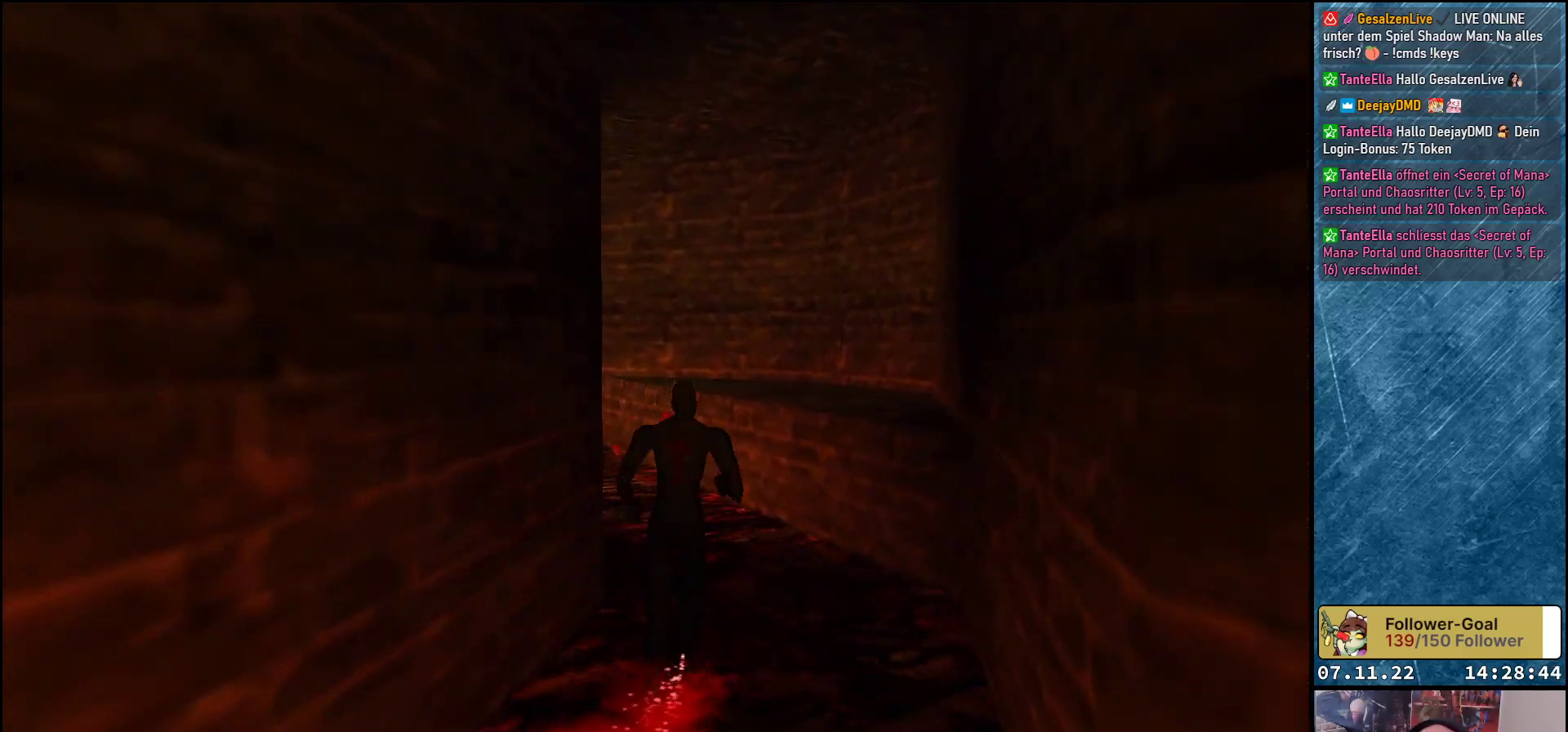
{"buttons": ["DPAD_UP", "DPAD_LEFT"], "left_stick": "center", "events": [[383, "DPAD_LEFT", "down"]]}
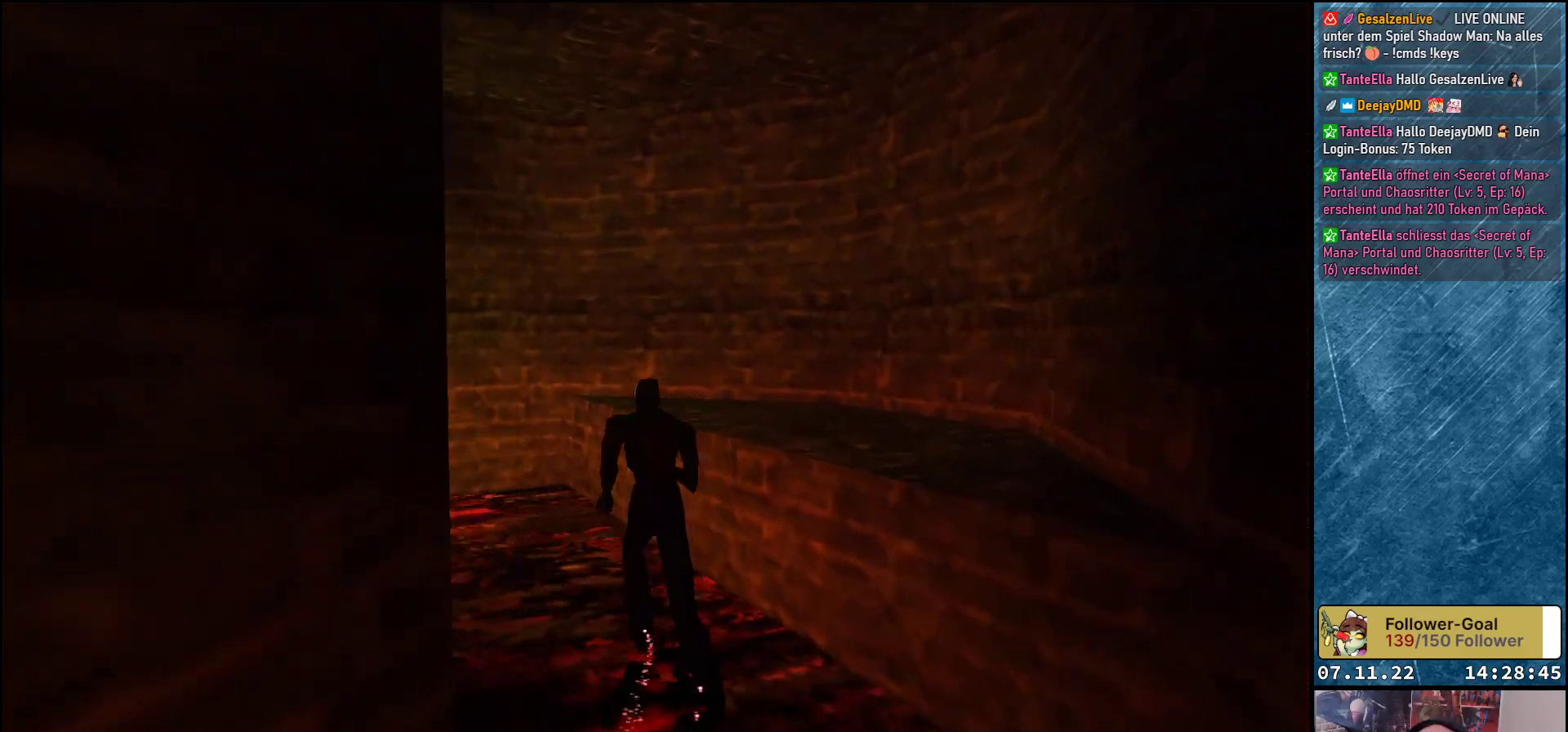
{"buttons": ["DPAD_UP", "DPAD_LEFT"], "left_stick": "center", "events": []}
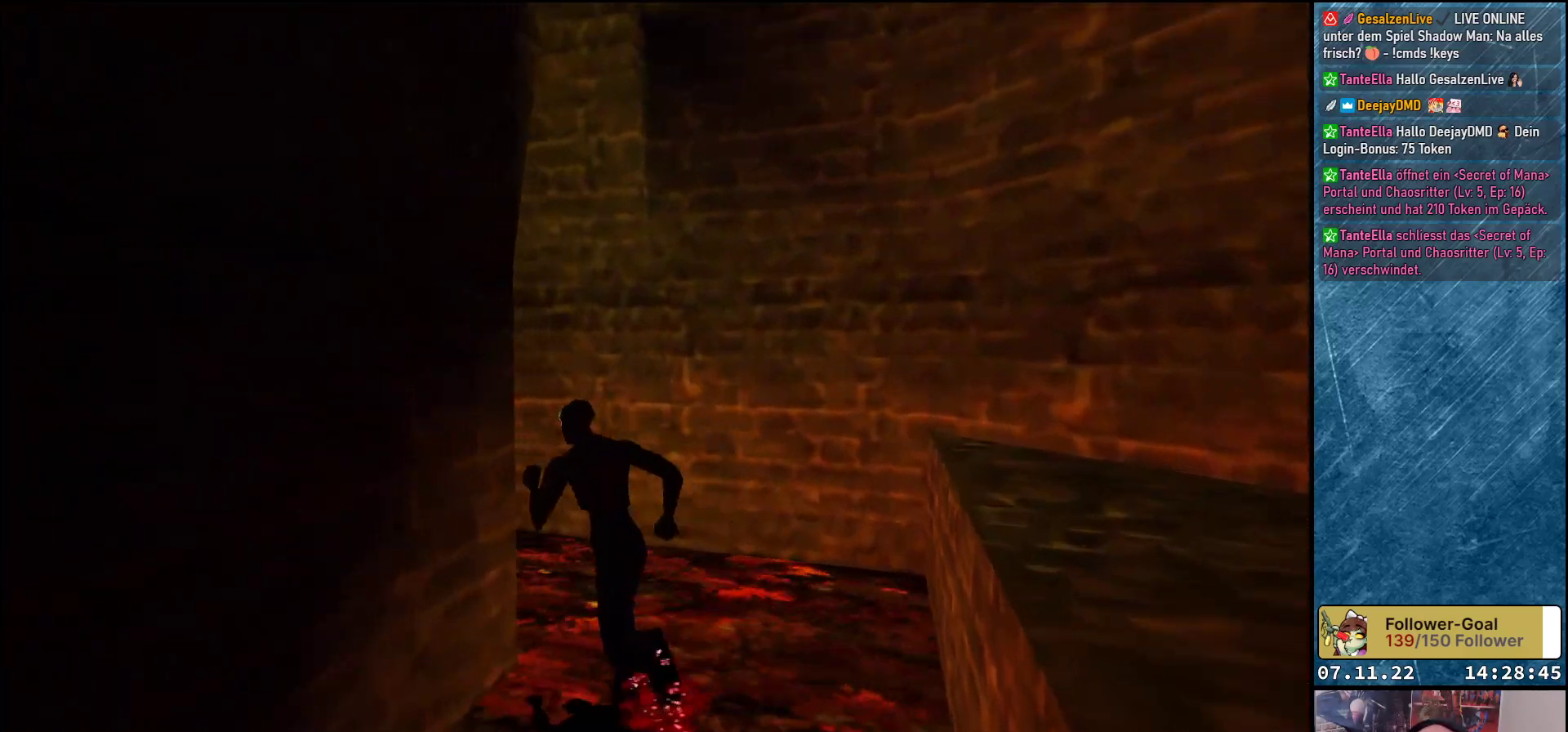
{"buttons": ["DPAD_UP"], "left_stick": "center", "events": [[333, "DPAD_LEFT", "up"]]}
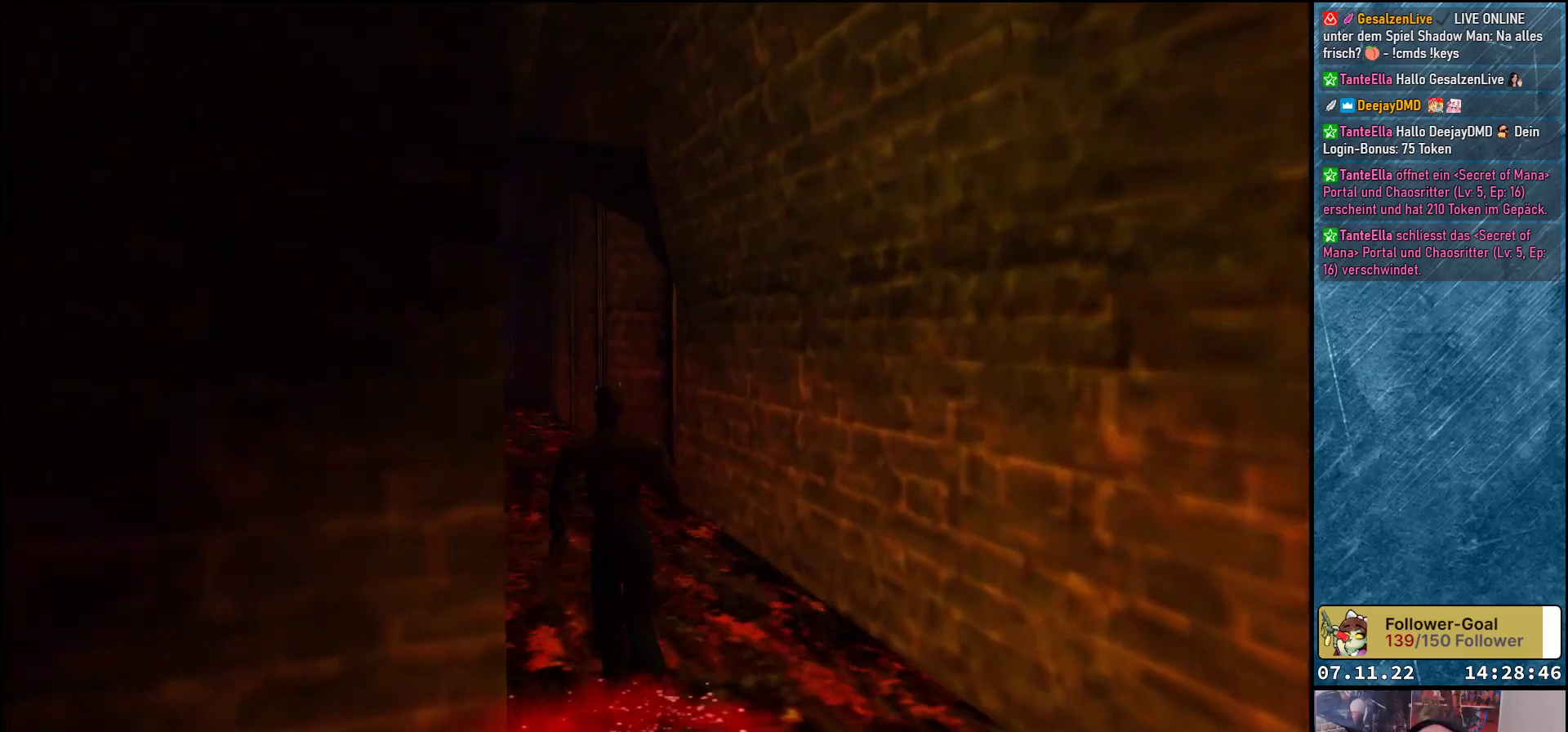
{"buttons": ["DPAD_UP"], "left_stick": "center", "events": [[217, "DPAD_UP", "up"], [500, "DPAD_UP", "down"]]}